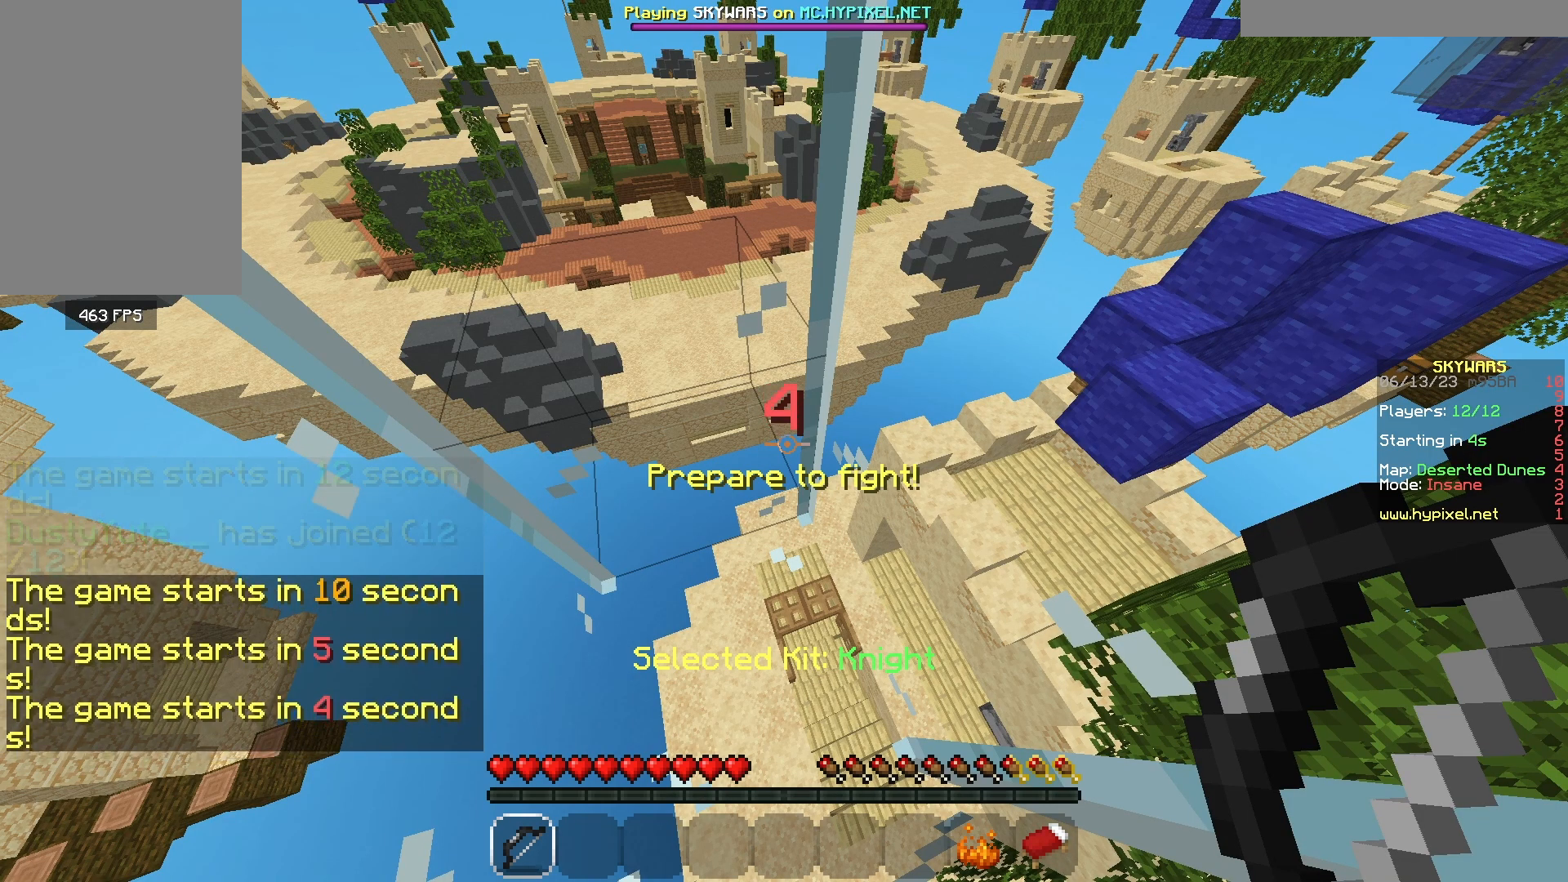
Gameplay with keyboard and mouse; each line is a JSON object with the keys and mouse buttons held at the frame after it. "events" lists presses ("down") and releases ("up") of "a", "d", "s", "w", "mouse_left" and "mouse_right" between this image and that frame as [ms after this image, input, new state], when the widget could be followed in between. "mouse_left", "mouse_right" = the "left", "right" buttons of the "mouse" list. No other keys are recorded. Fast repeated clicks can show as one long hold. Mouse movement is not recorded.
{"keys": ["w"], "mouse": [], "events": [[400, "w", "down"]]}
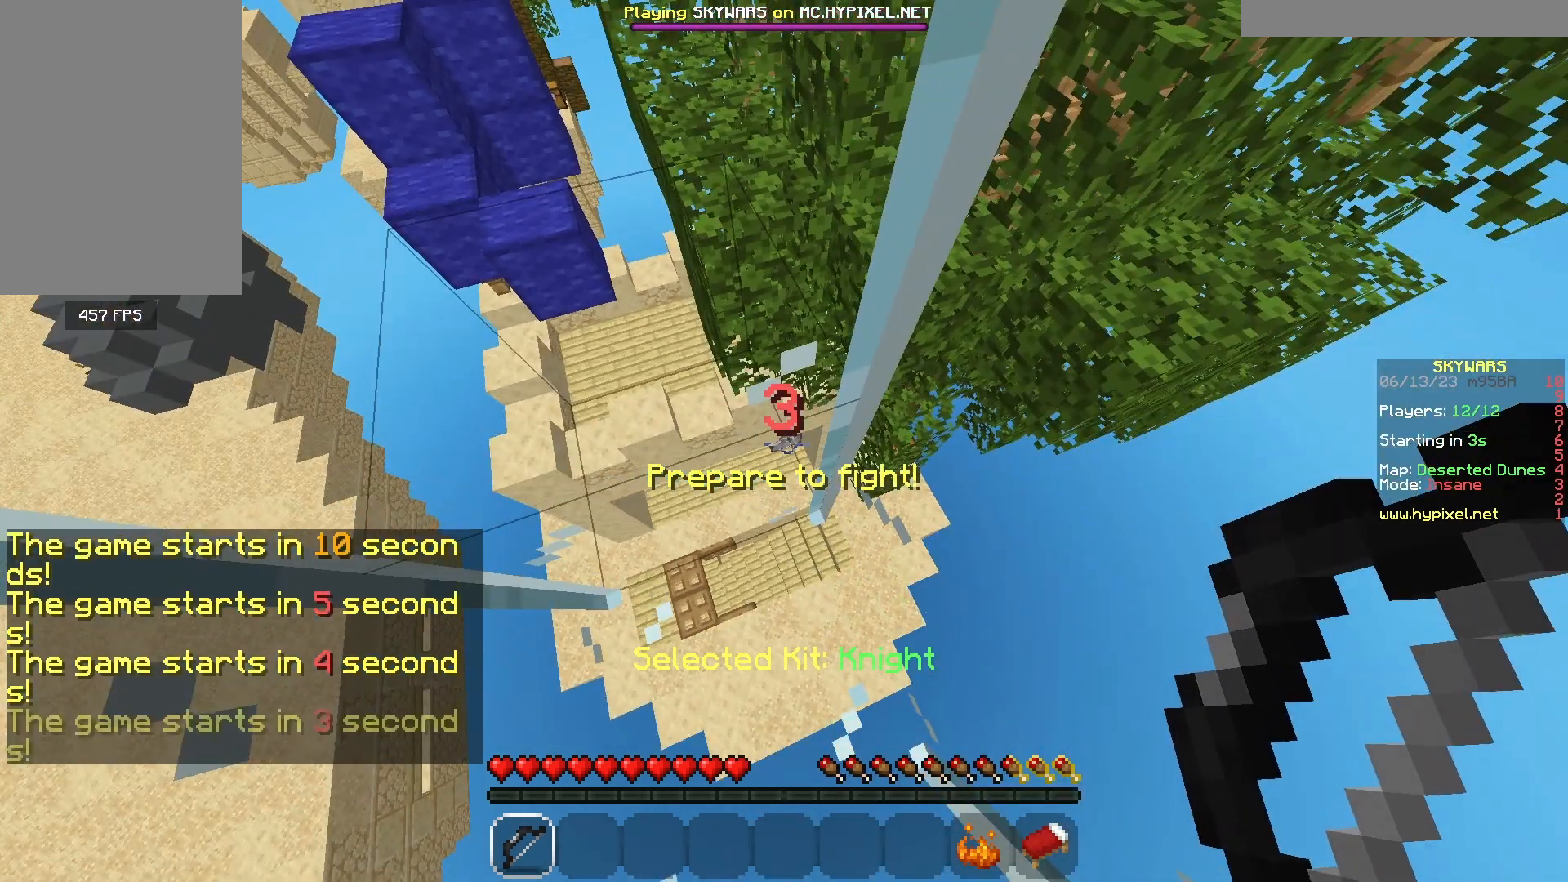
{"keys": ["w"], "mouse": [], "events": []}
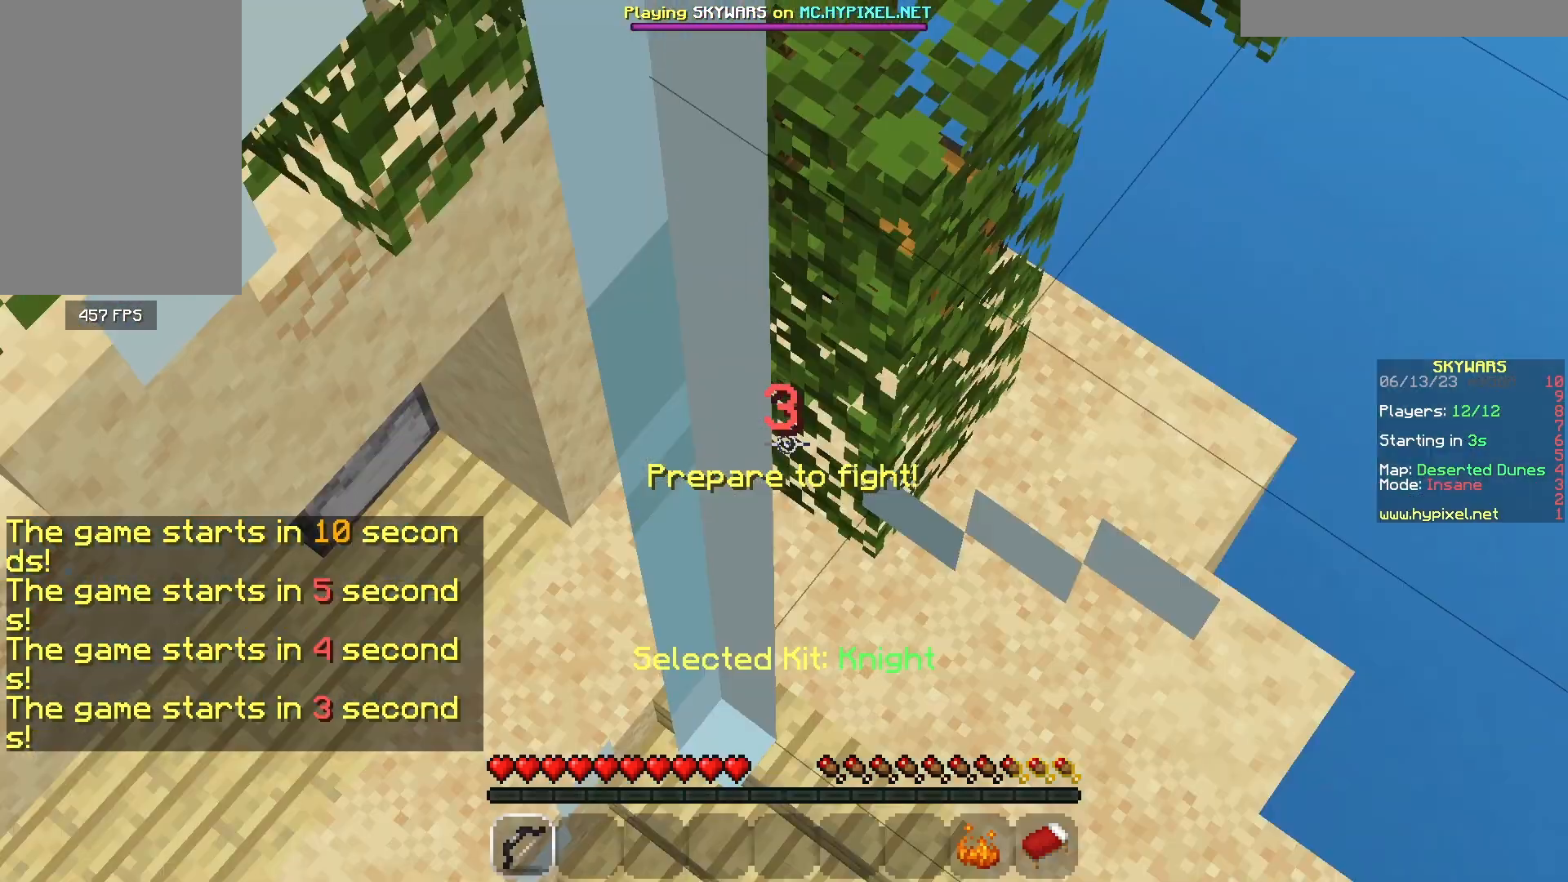
{"keys": ["w"], "mouse": [], "events": []}
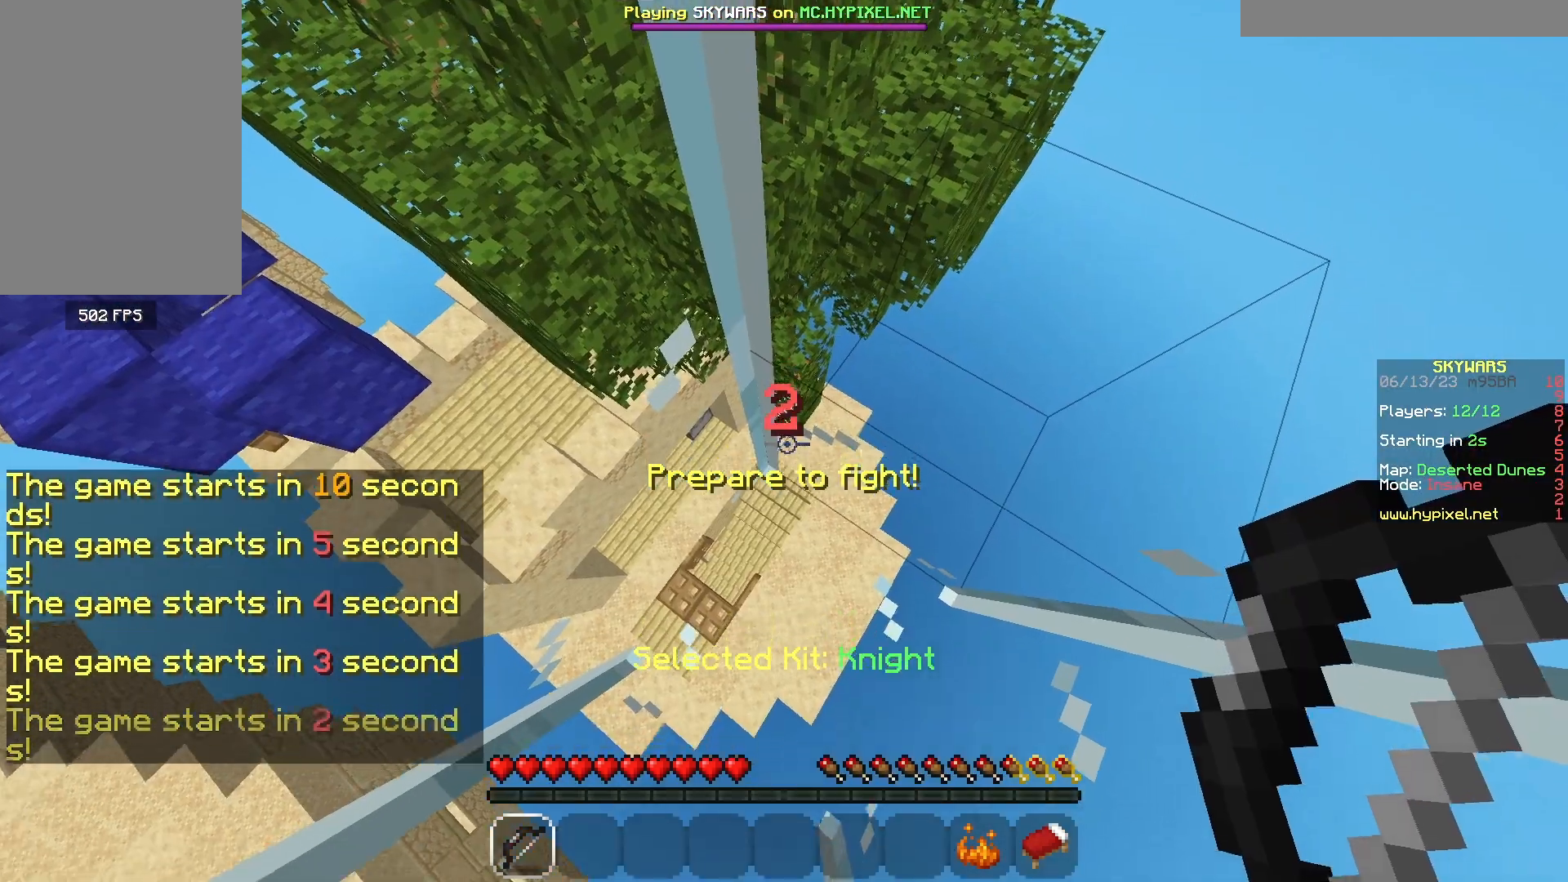
{"keys": ["d"], "mouse": [], "events": [[400, "d", "down"], [450, "w", "up"]]}
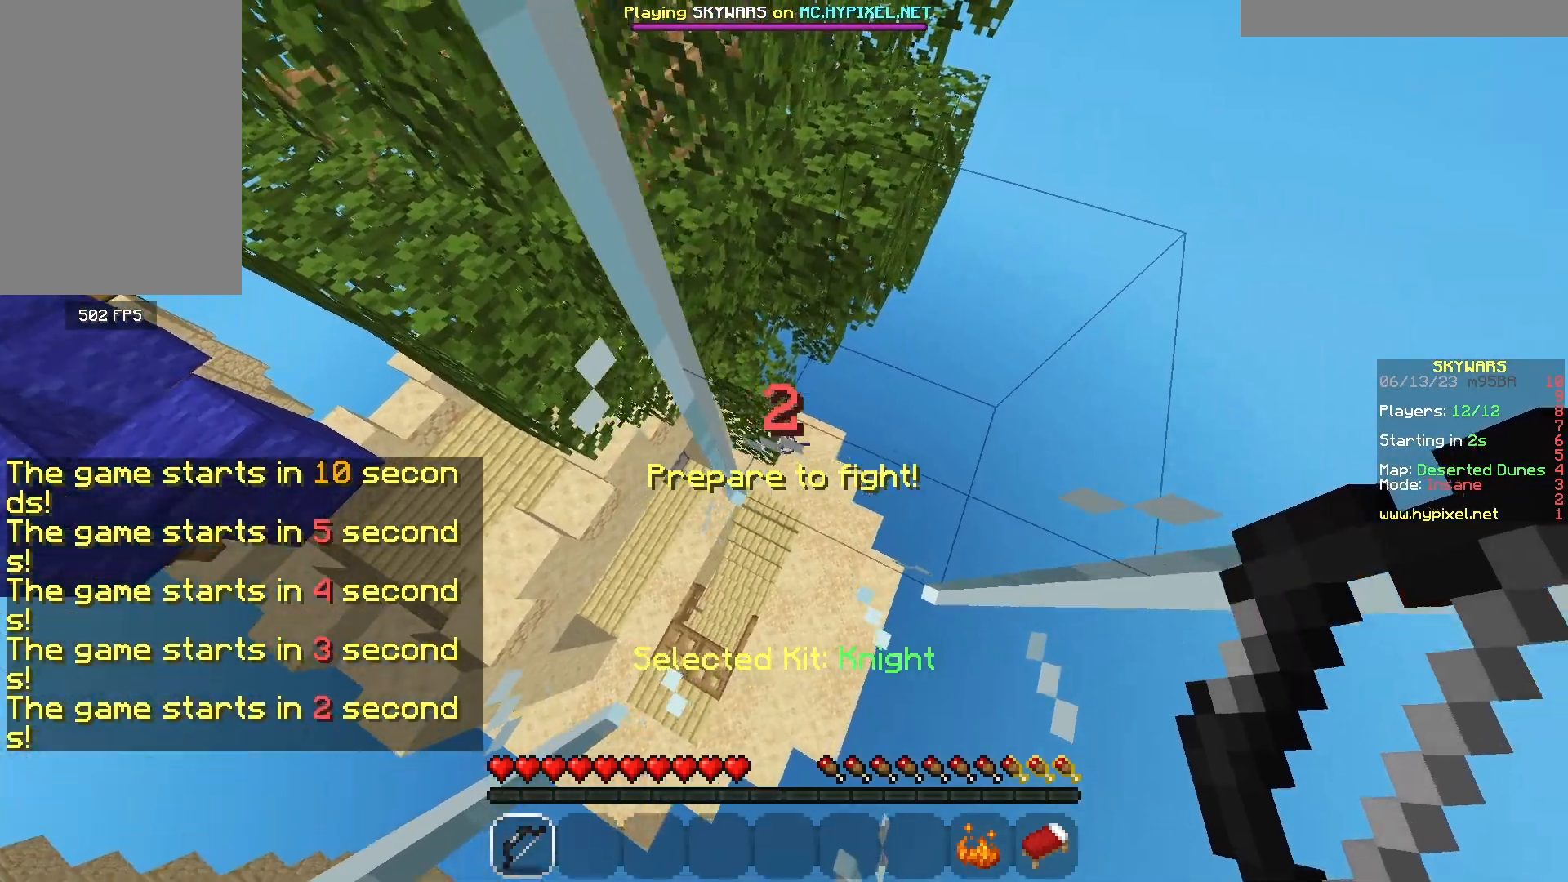
{"keys": ["w"], "mouse": [], "events": [[33, "w", "down"], [100, "d", "up"]]}
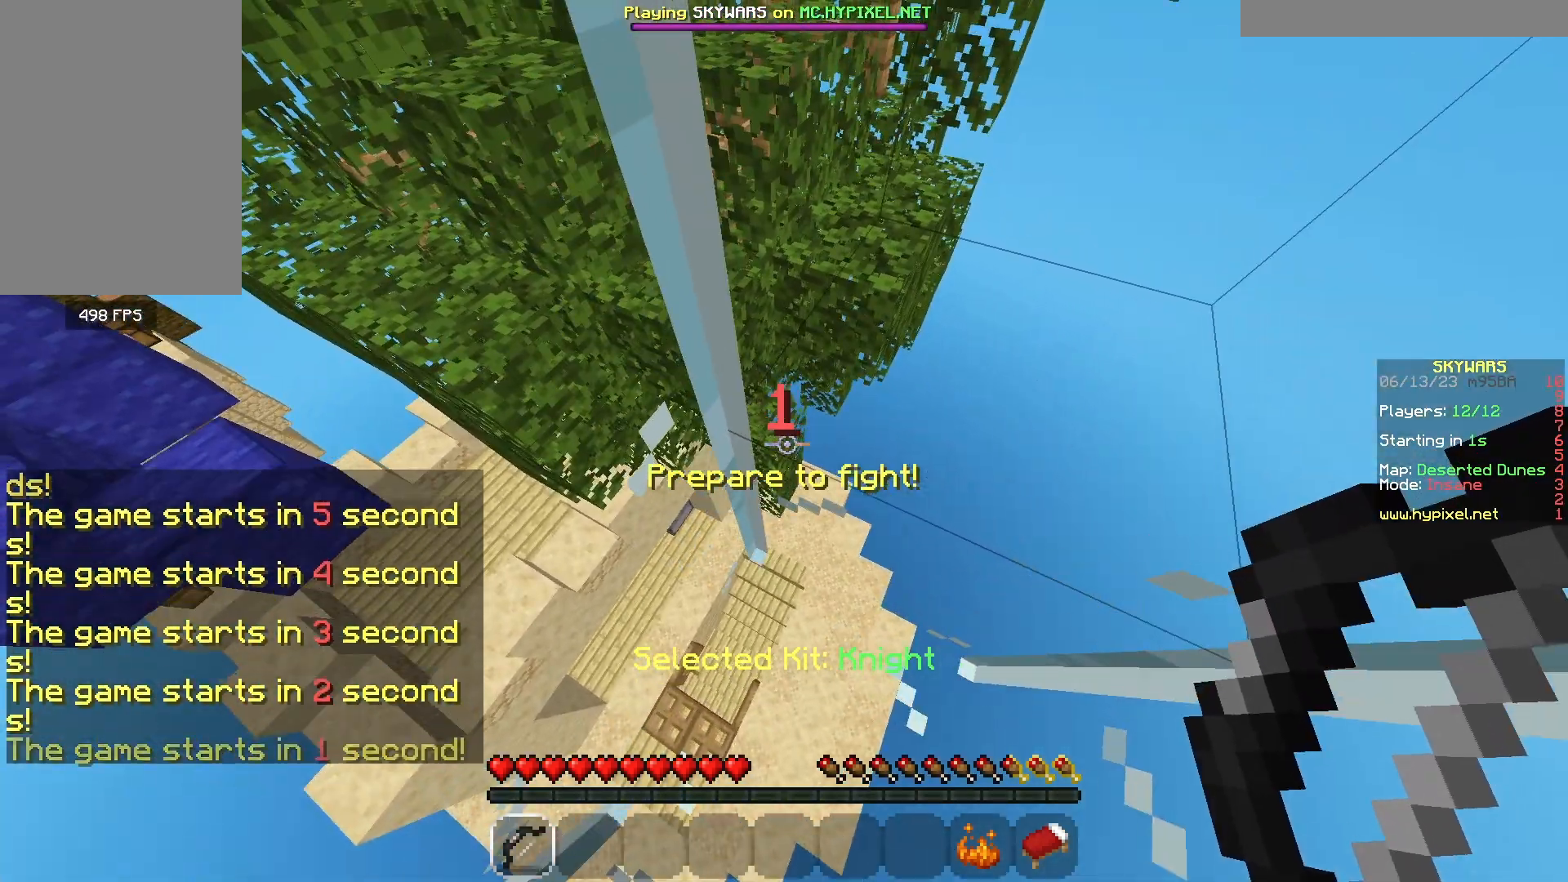
{"keys": ["w"], "mouse": [], "events": []}
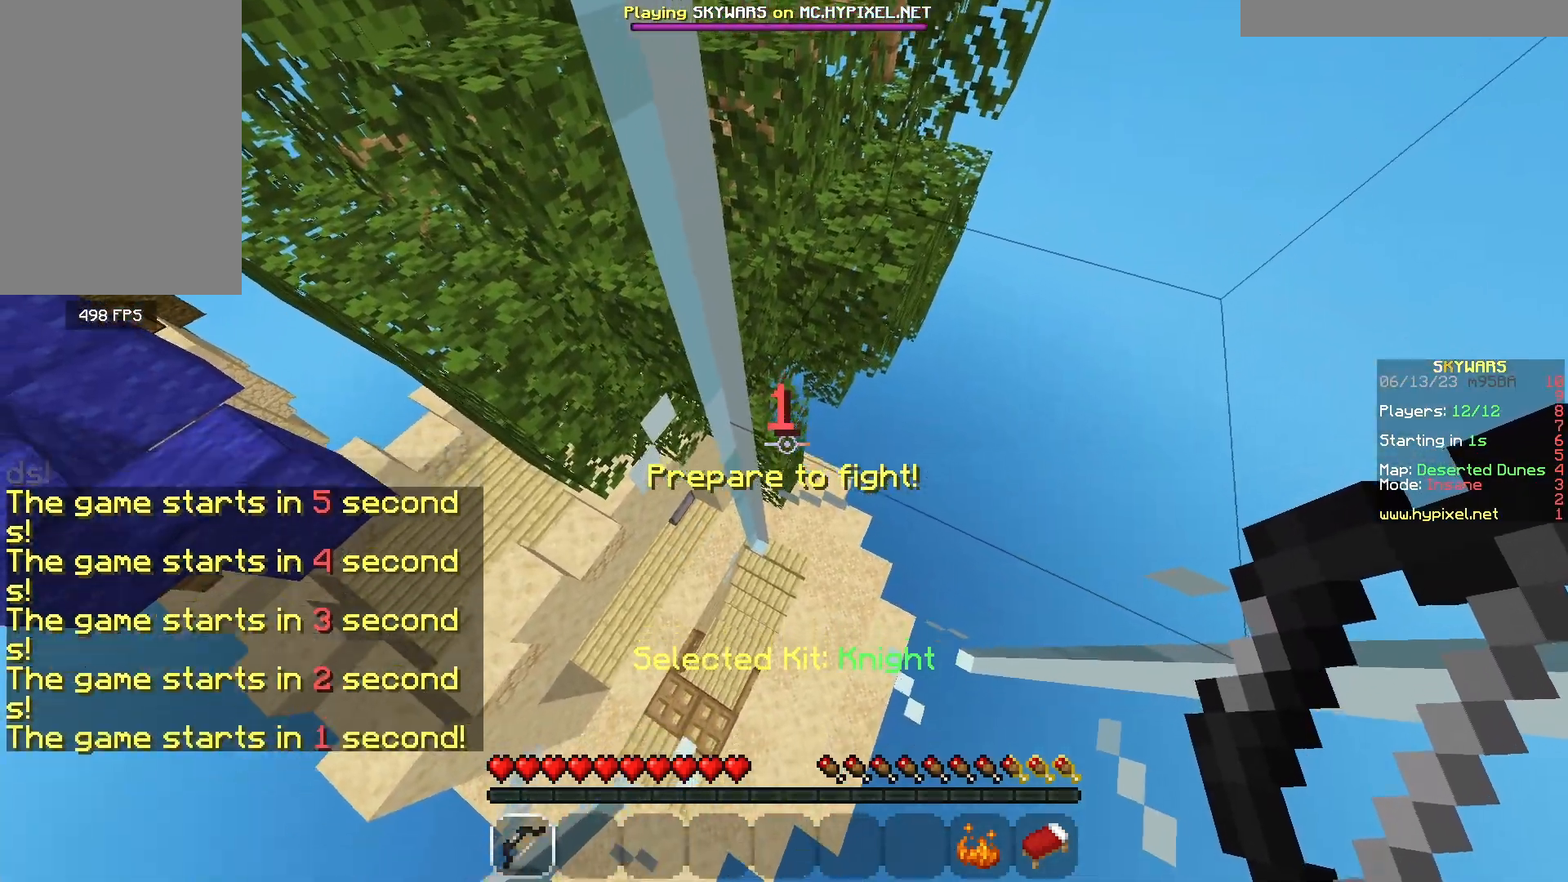
{"keys": ["w"], "mouse": [], "events": []}
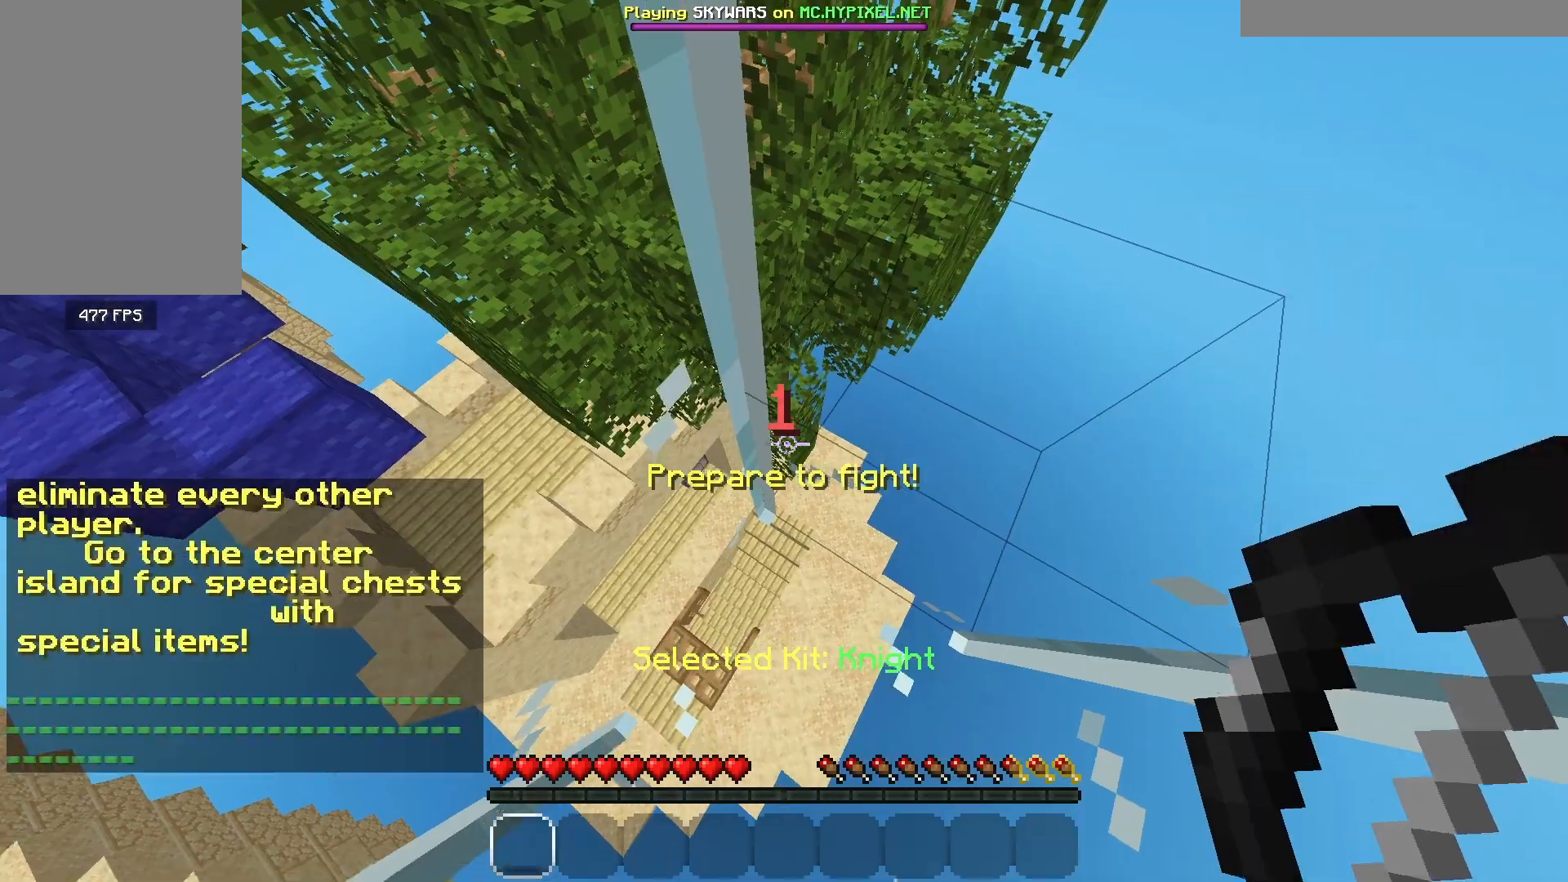
{"keys": ["w"], "mouse": [], "events": []}
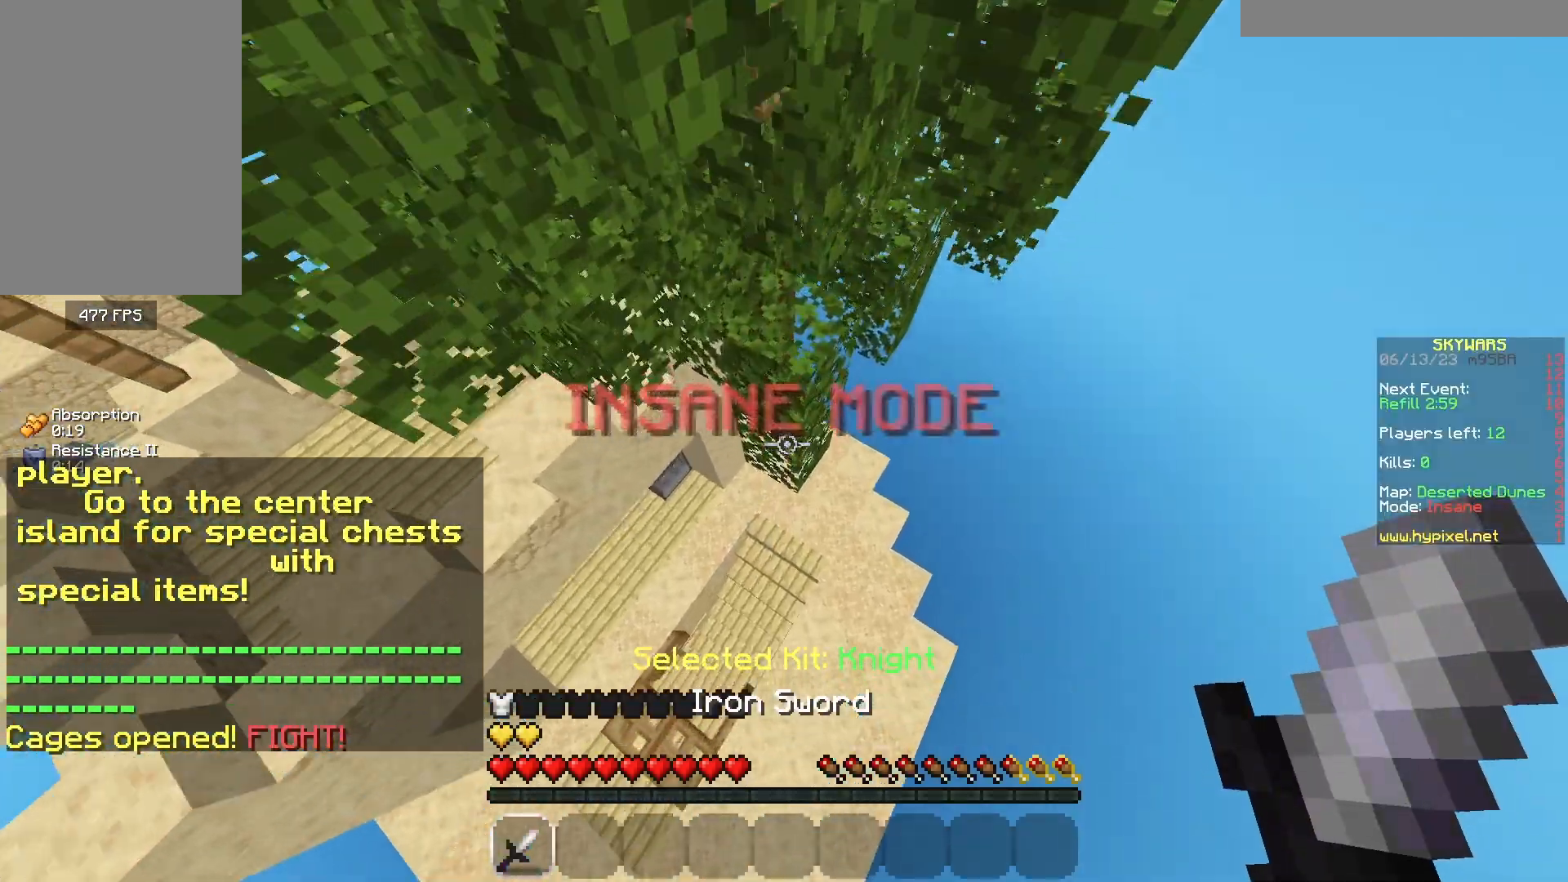
{"keys": ["w"], "mouse": ["right"], "events": [[500, "mouse_right", "down"]]}
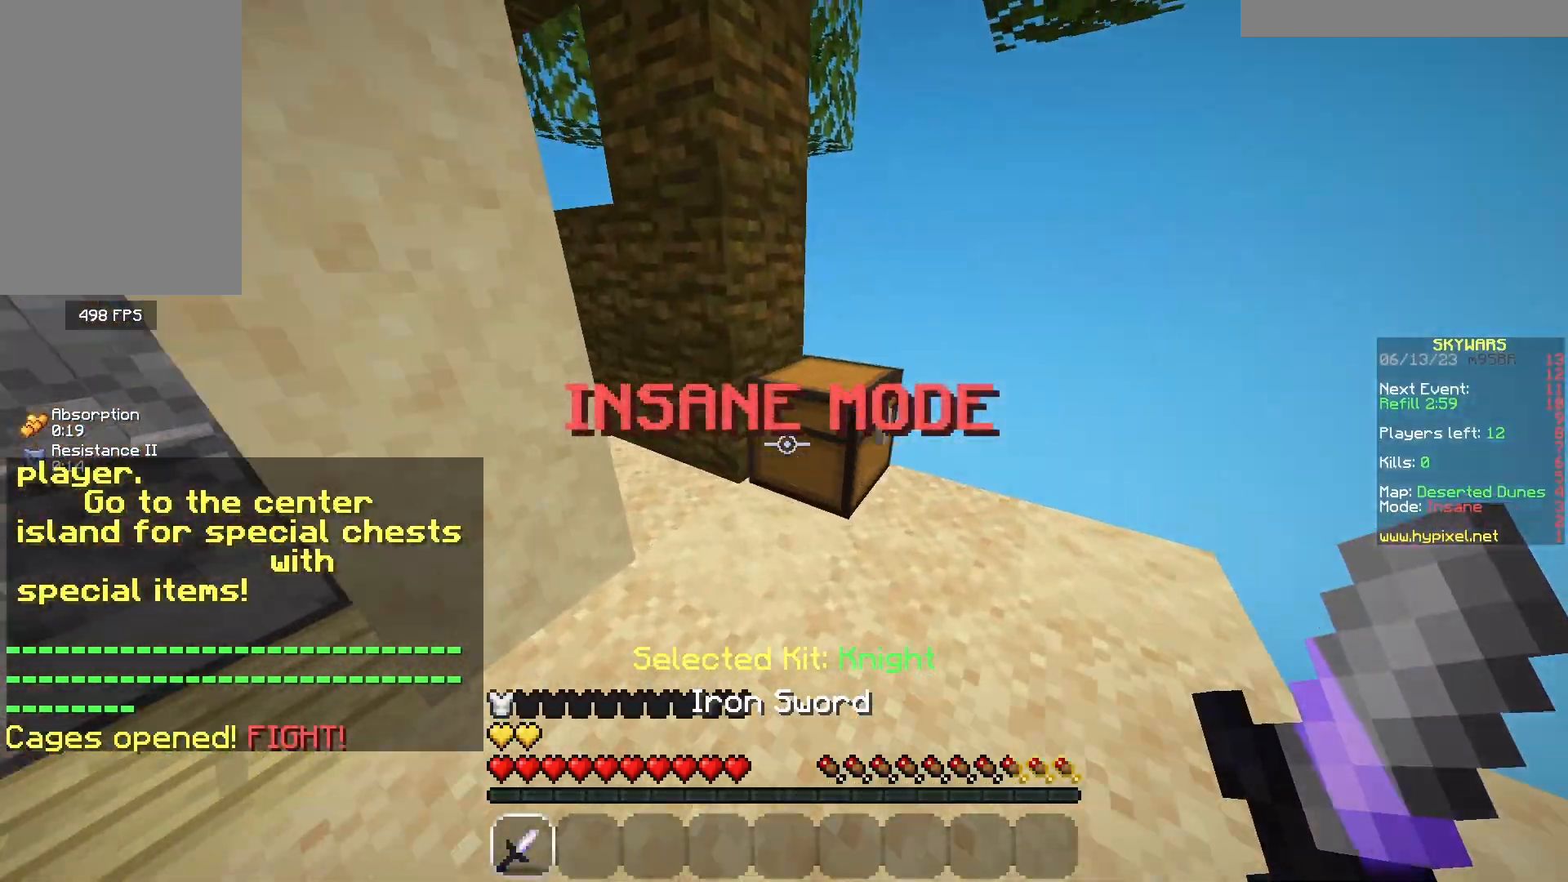
{"keys": [], "mouse": [], "events": [[100, "w", "up"], [117, "mouse_right", "up"]]}
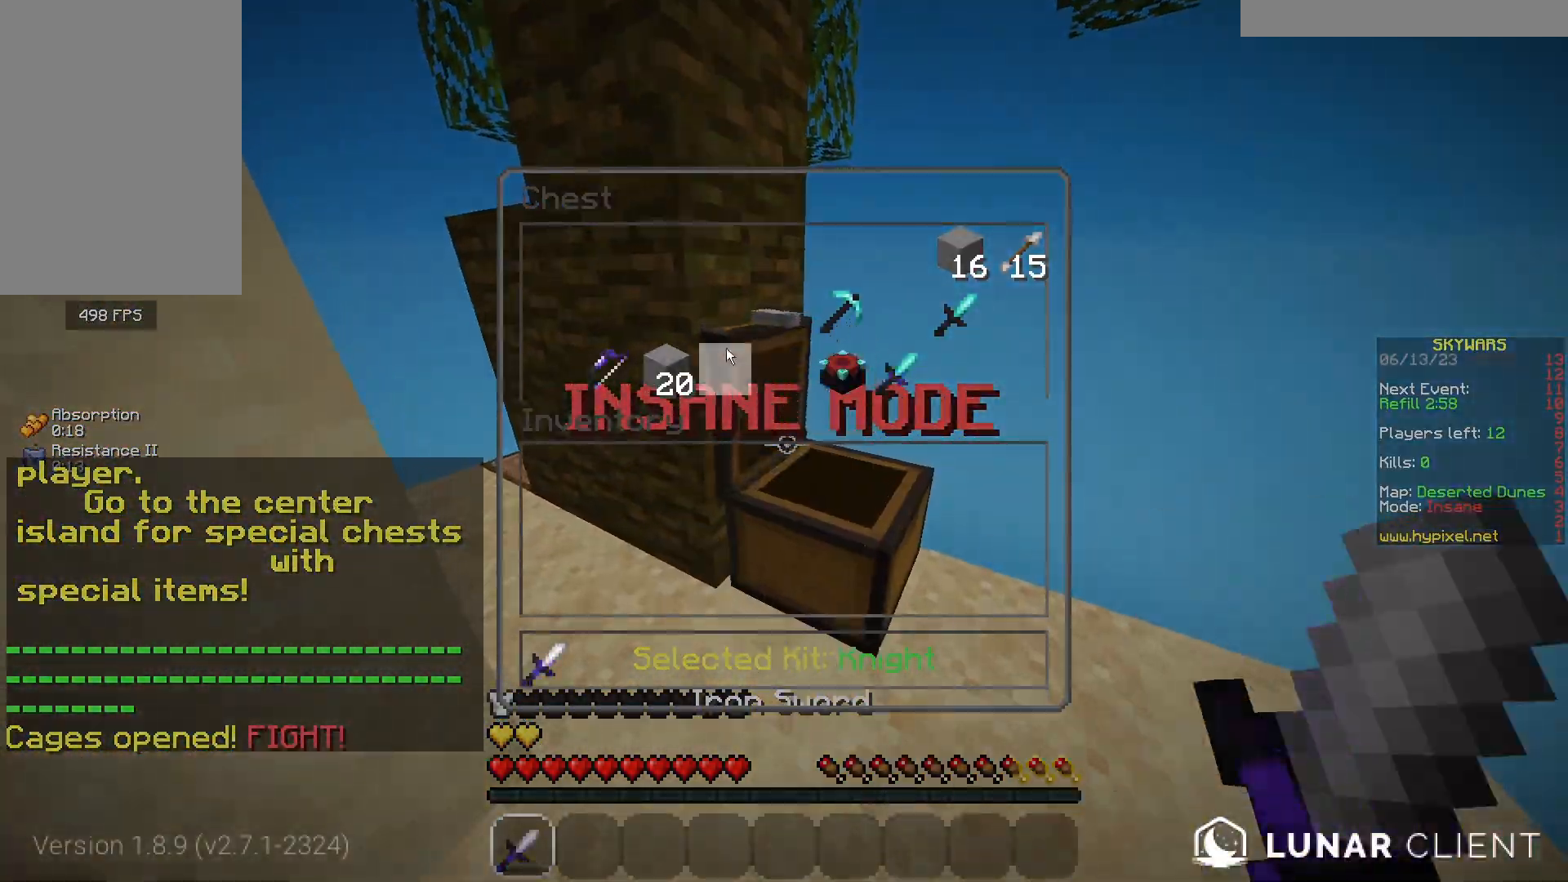
{"keys": [], "mouse": [], "events": []}
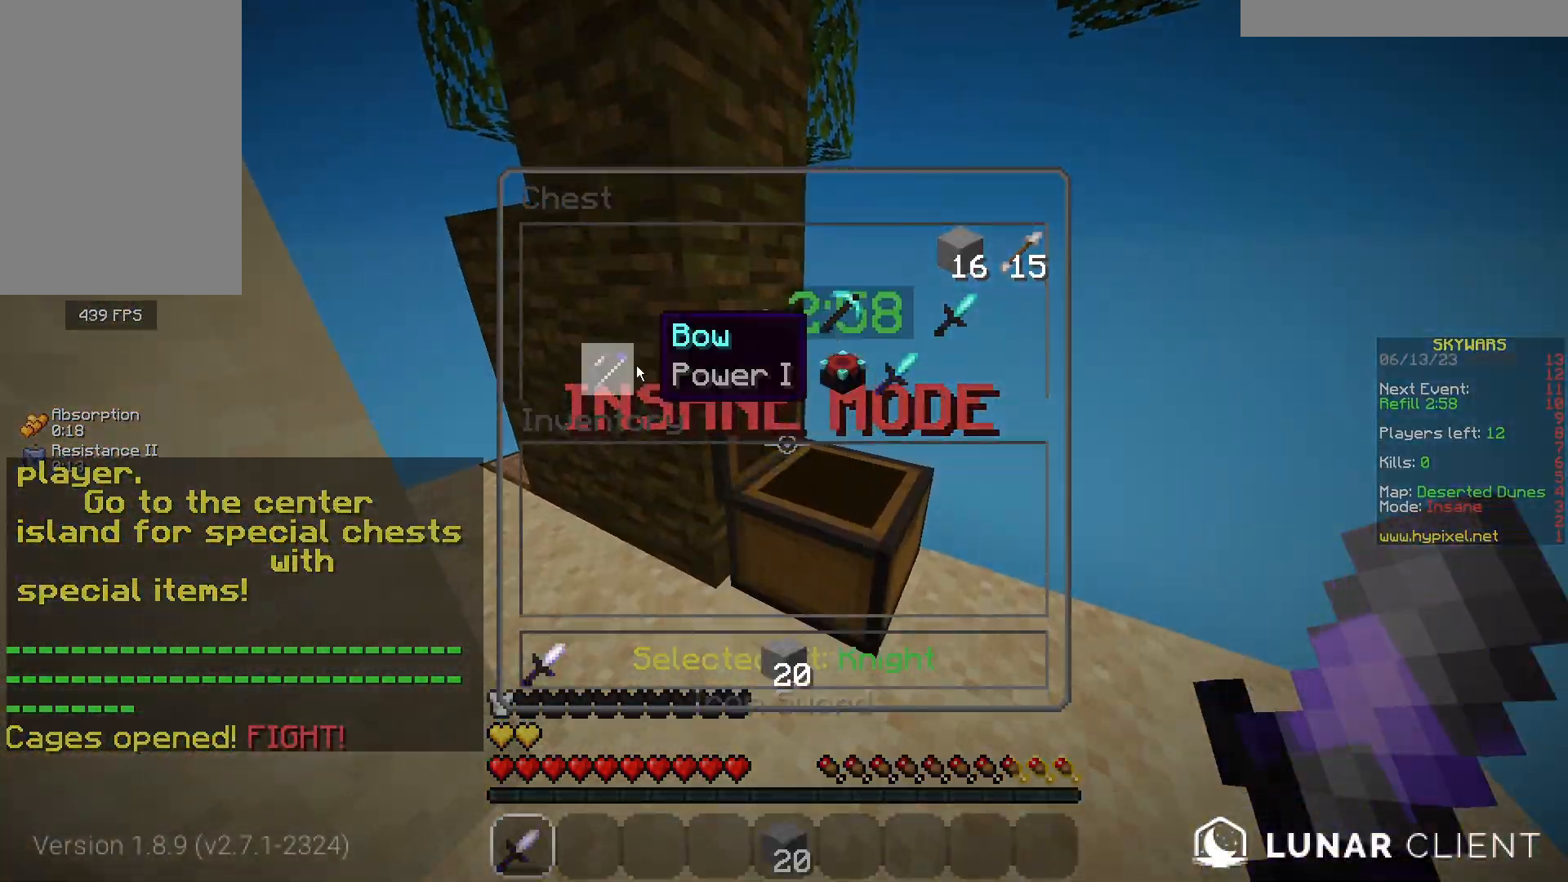
{"keys": [], "mouse": [], "events": []}
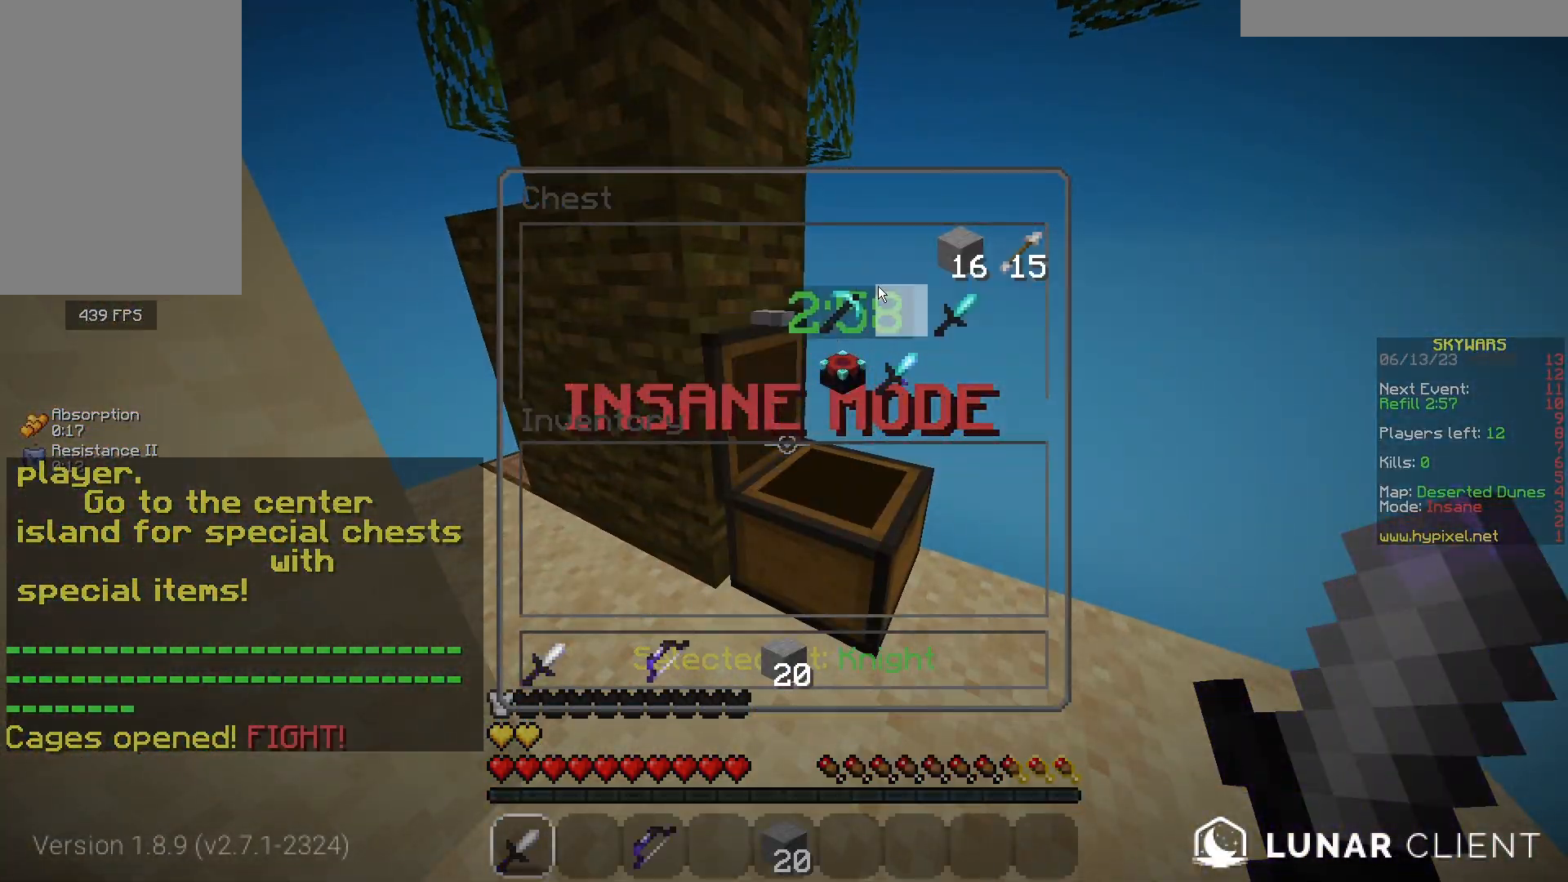
{"keys": [], "mouse": [], "events": []}
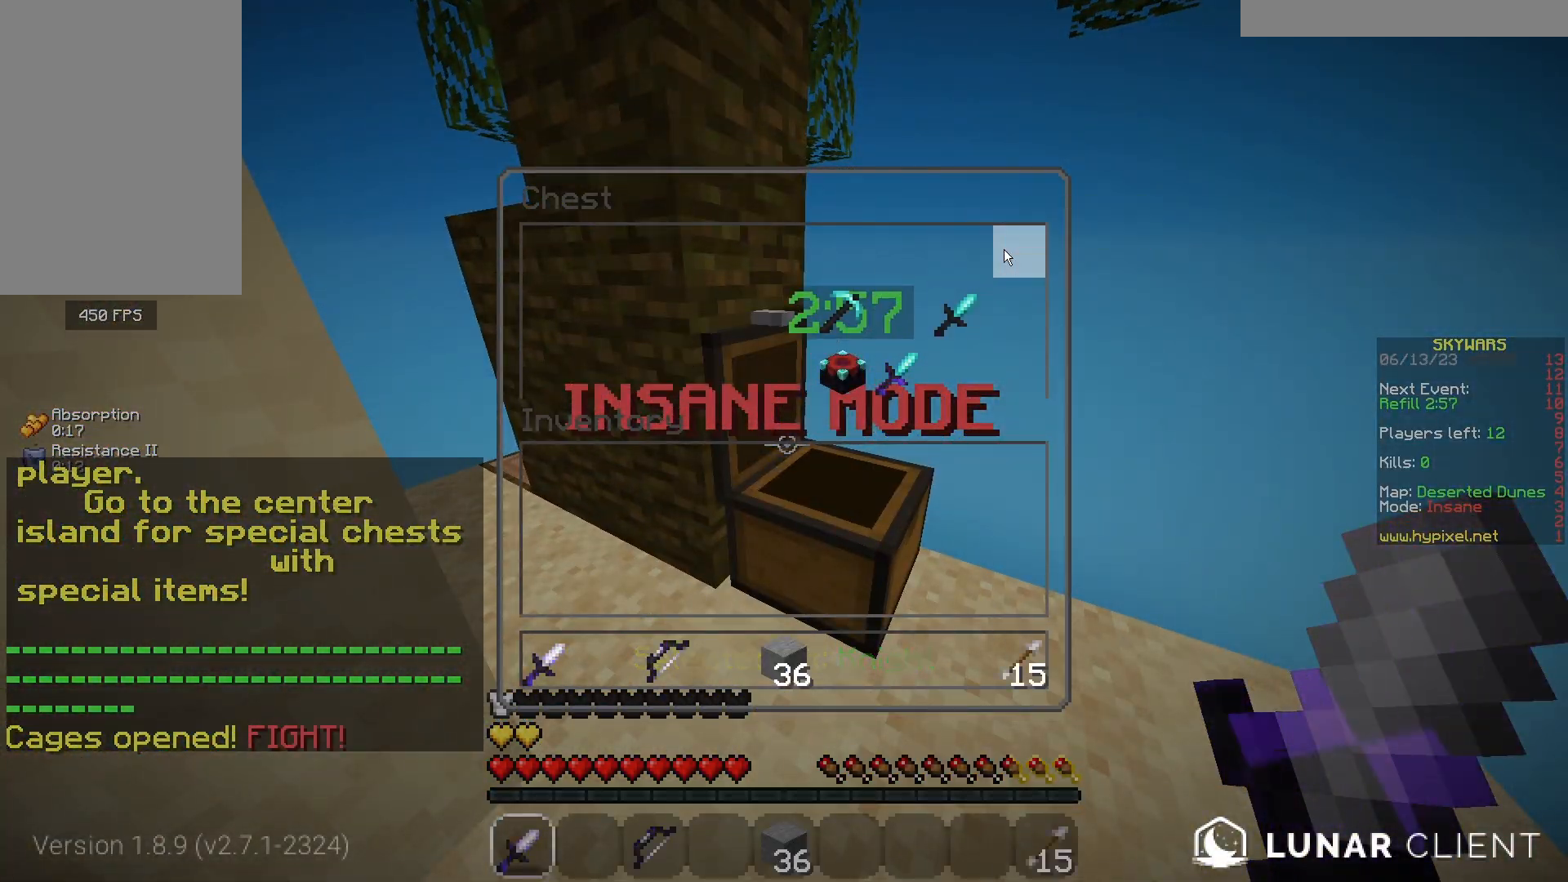
{"keys": ["w"], "mouse": [], "events": [[383, "w", "down"]]}
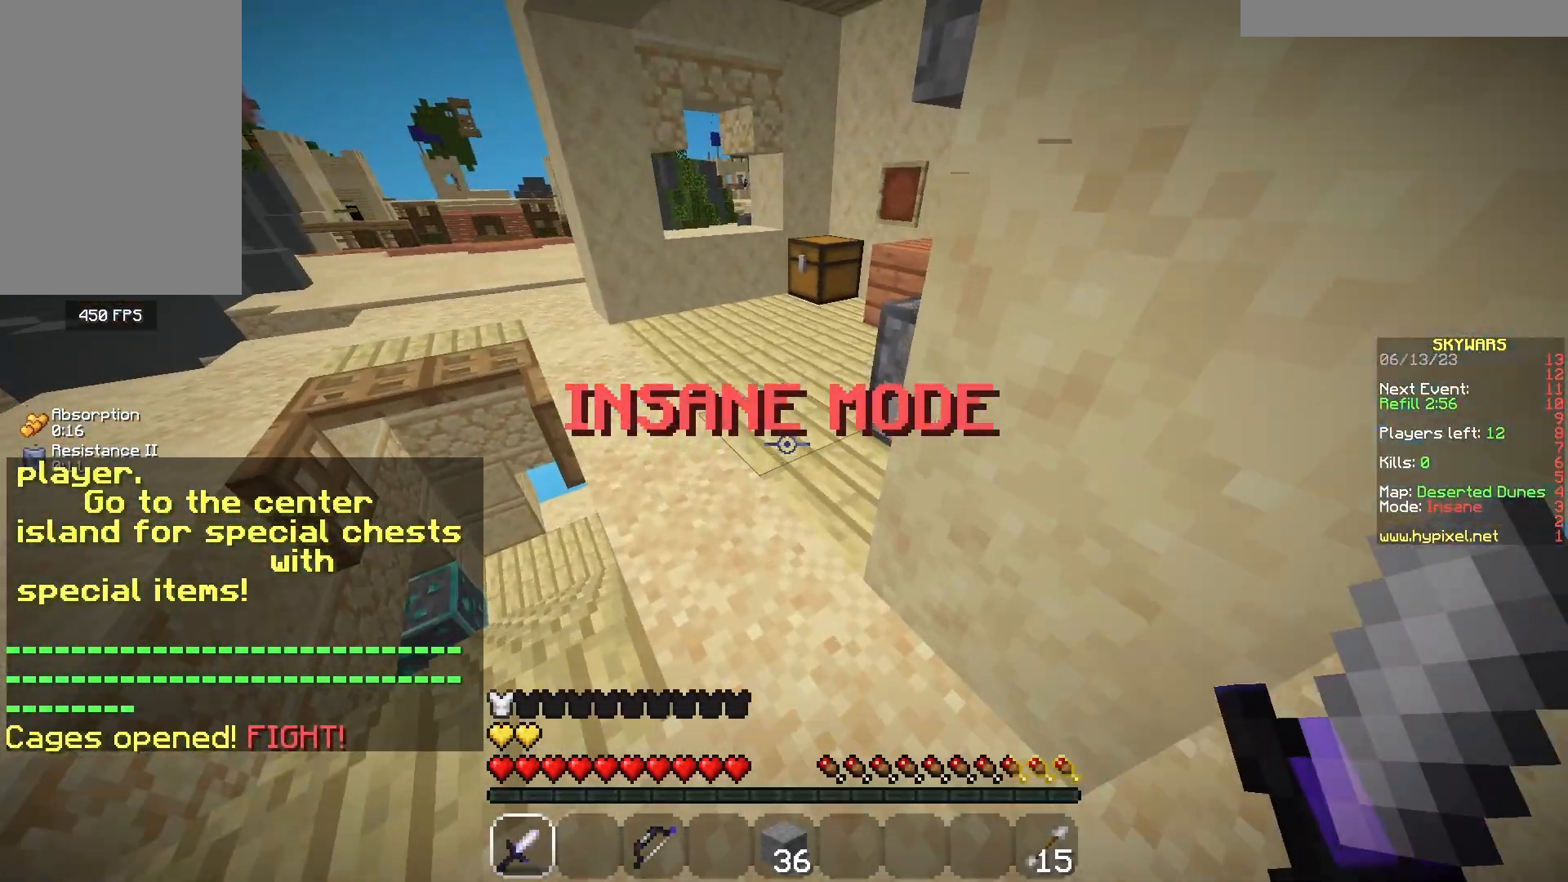
{"keys": ["a", "w"], "mouse": [], "events": [[167, "a", "down"], [350, "a", "up"], [483, "a", "down"]]}
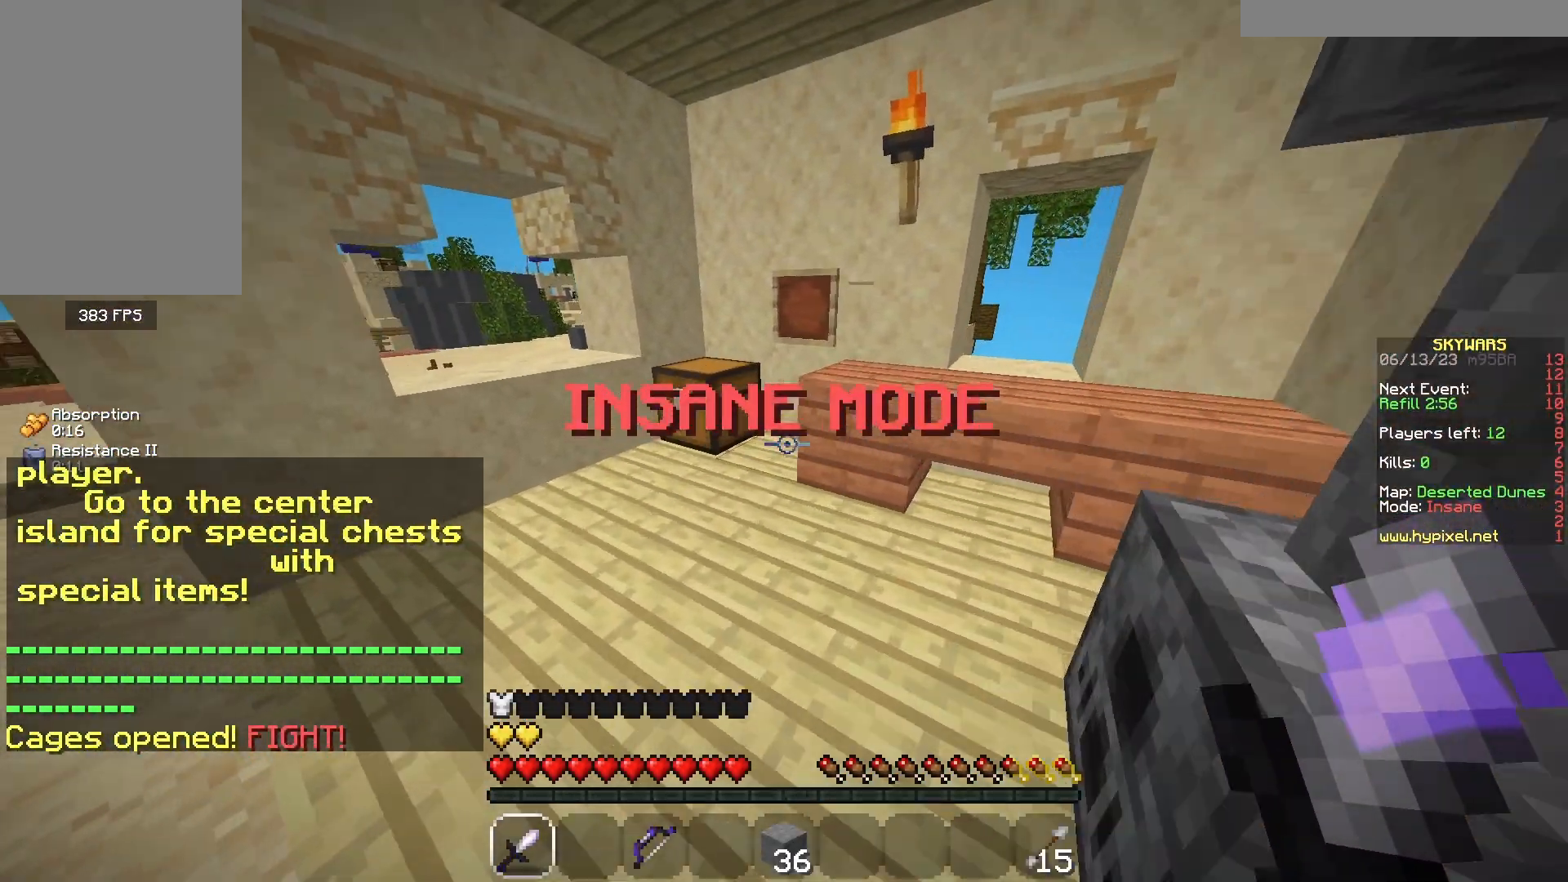
{"keys": [], "mouse": [], "events": [[100, "mouse_right", "down"], [167, "a", "up"], [217, "mouse_right", "up"], [233, "w", "up"]]}
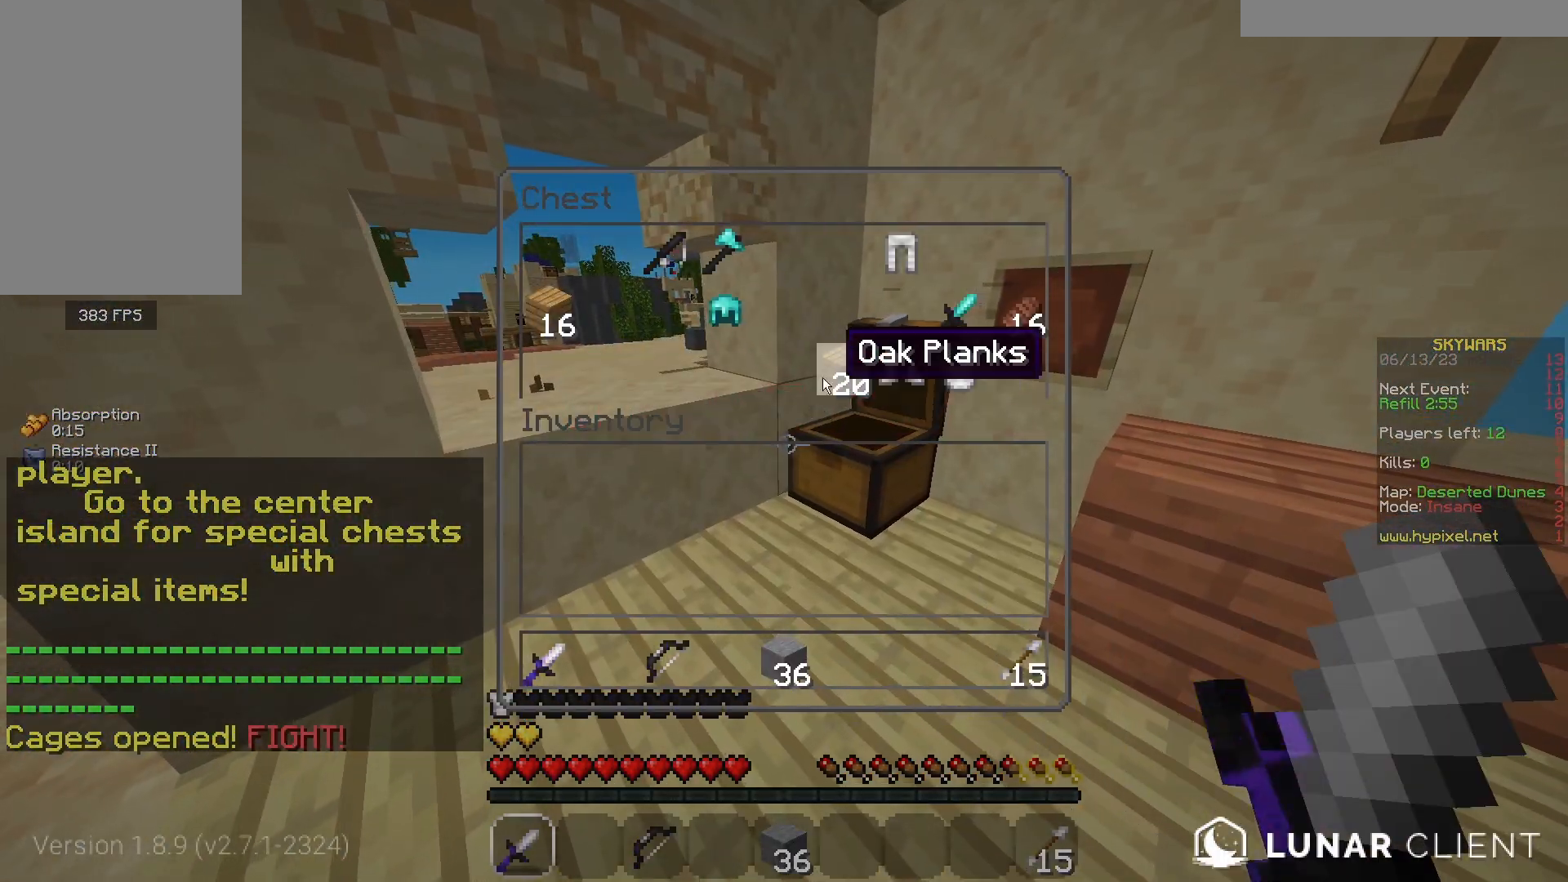
{"keys": [], "mouse": [], "events": []}
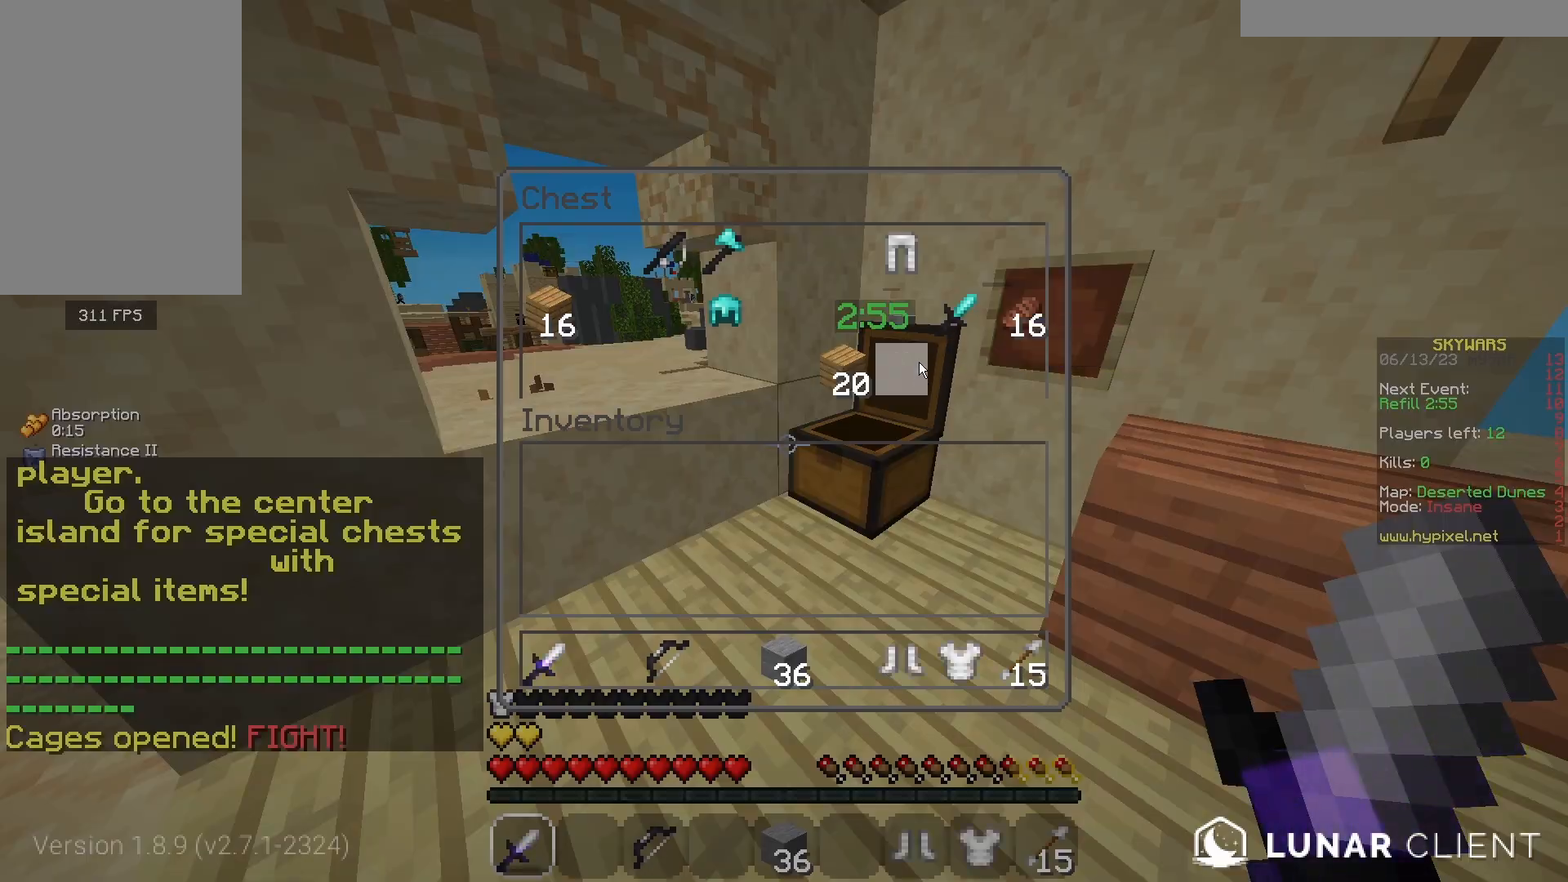
{"keys": [], "mouse": [], "events": []}
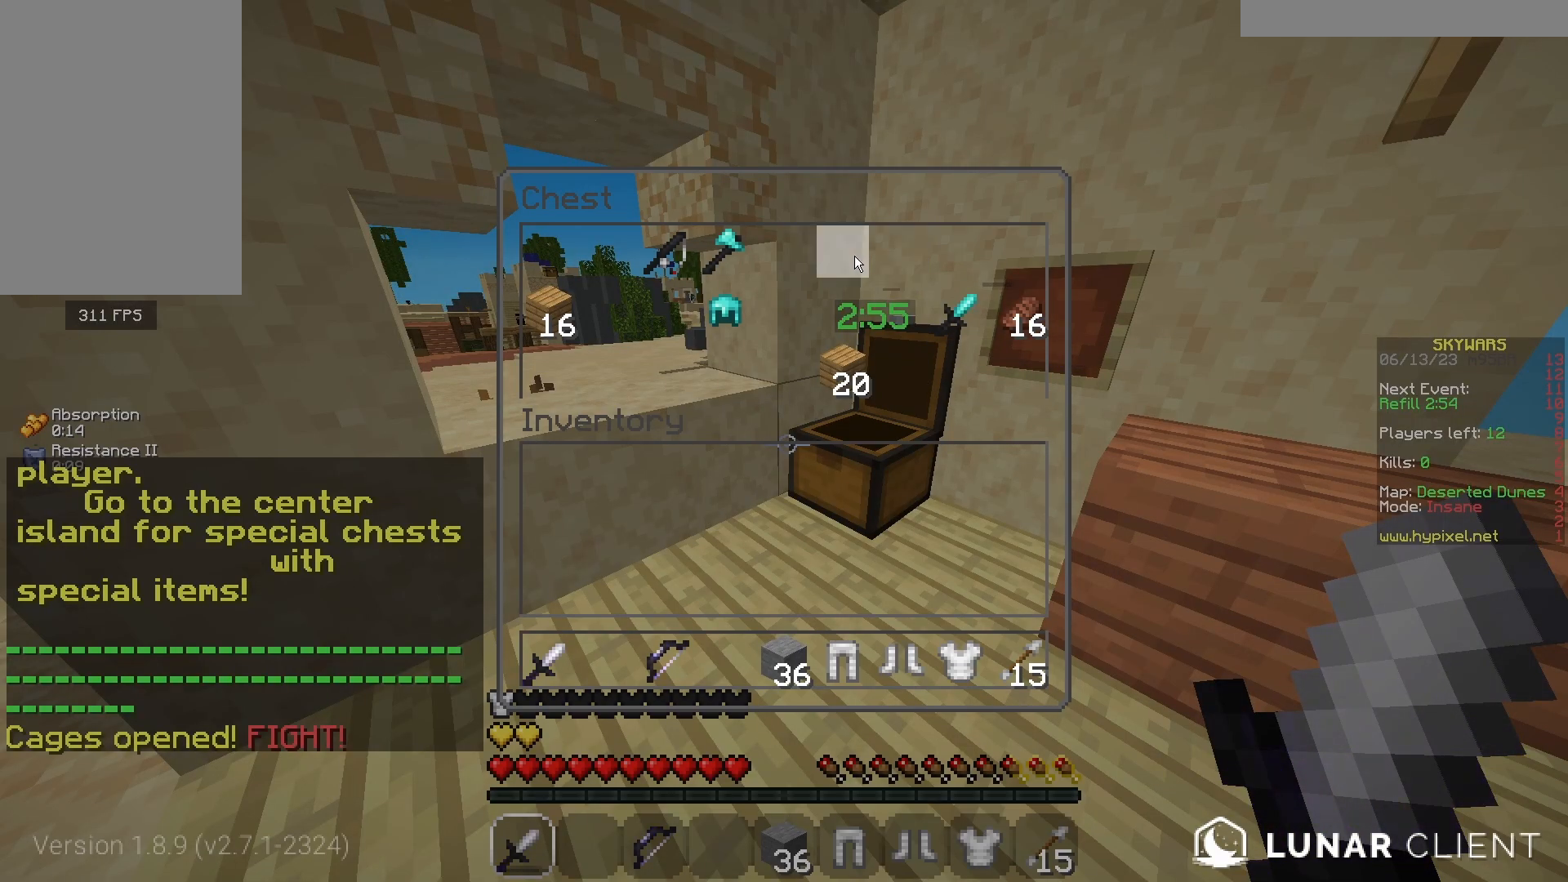
{"keys": [], "mouse": [], "events": []}
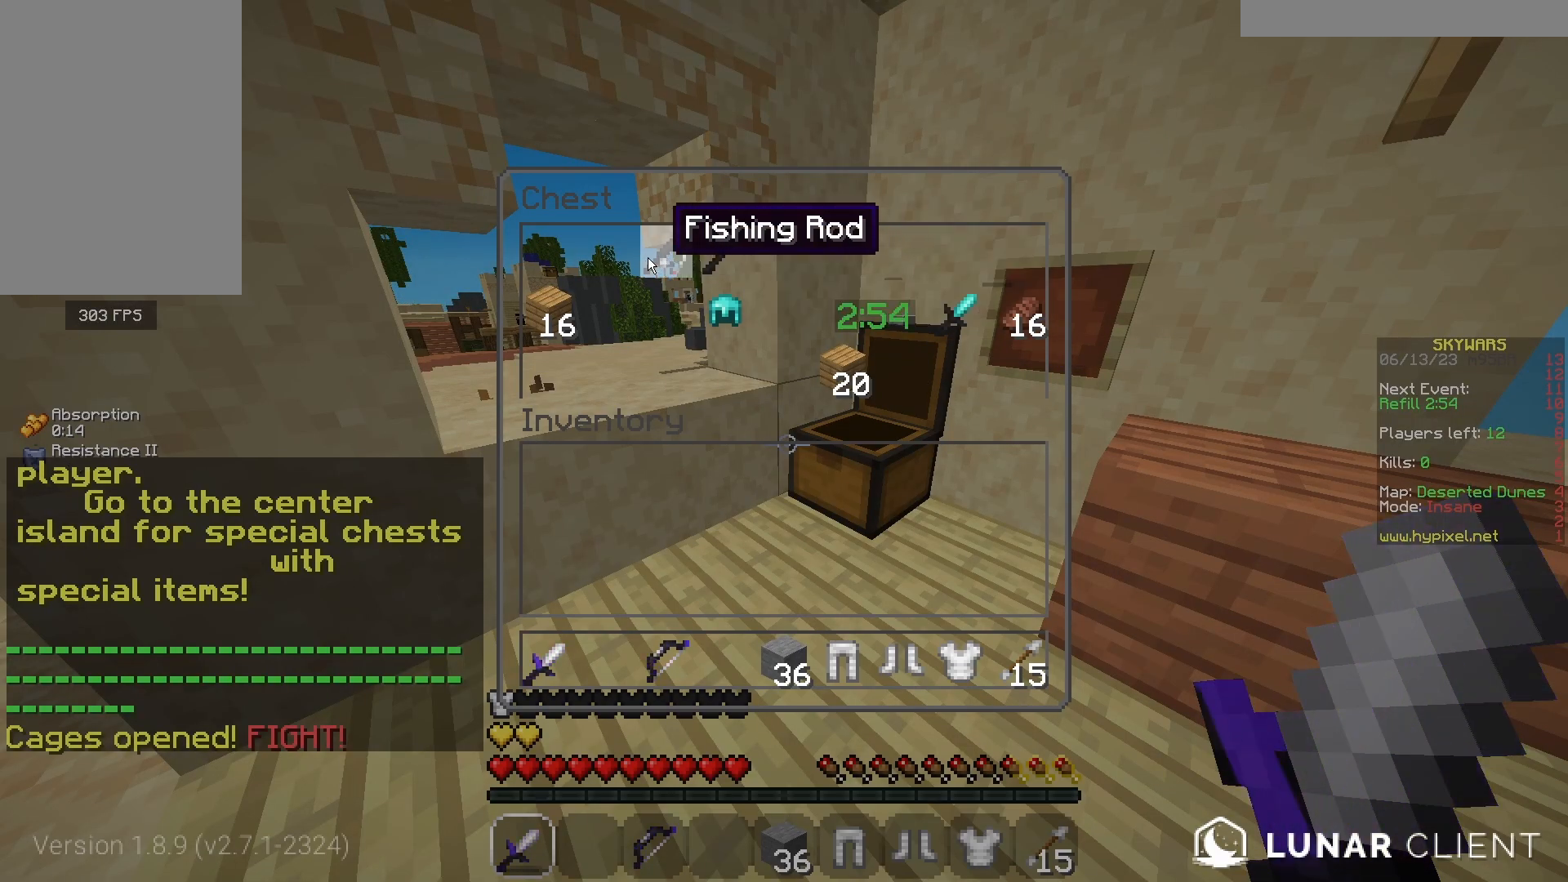
{"keys": [], "mouse": [], "events": []}
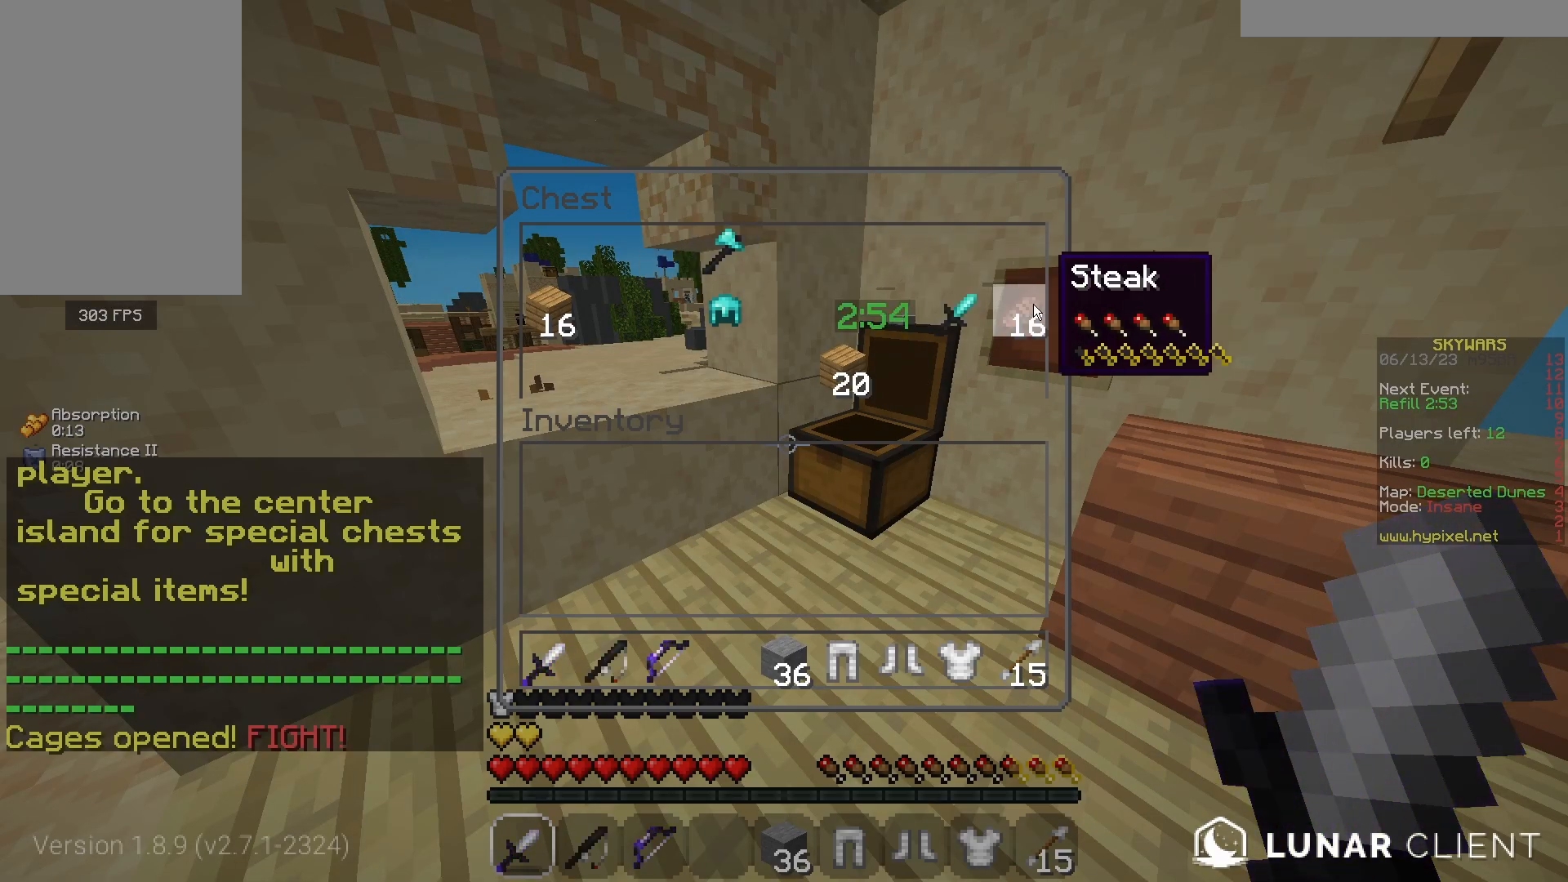
{"keys": ["w"], "mouse": [], "events": [[367, "w", "down"]]}
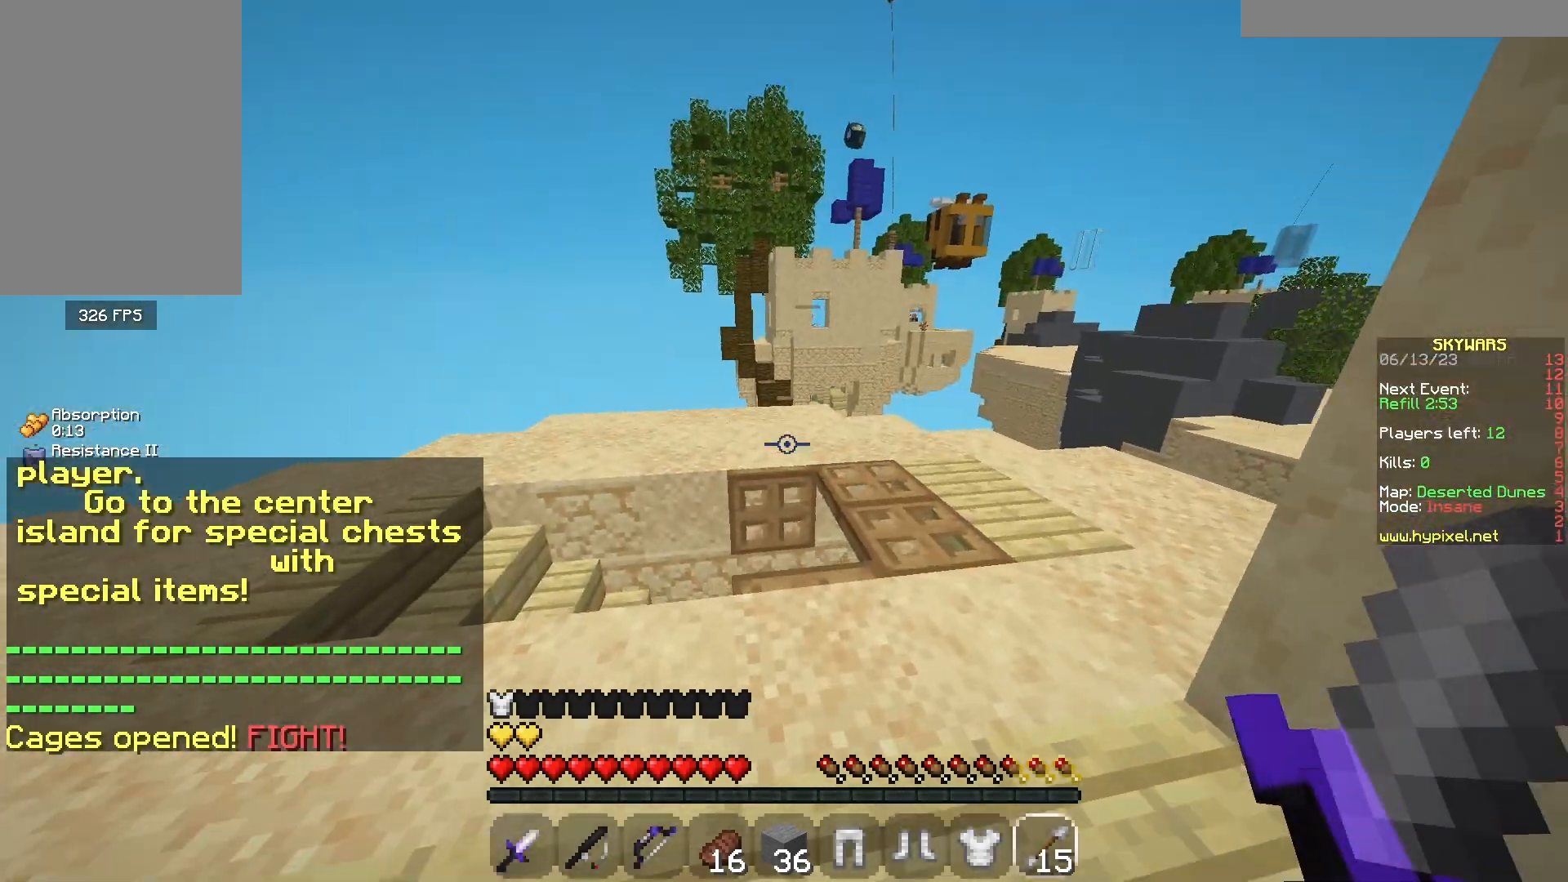
{"keys": [], "mouse": [], "events": [[217, "a", "down"], [333, "mouse_right", "down"], [483, "a", "up"], [483, "mouse_right", "up"], [483, "w", "up"]]}
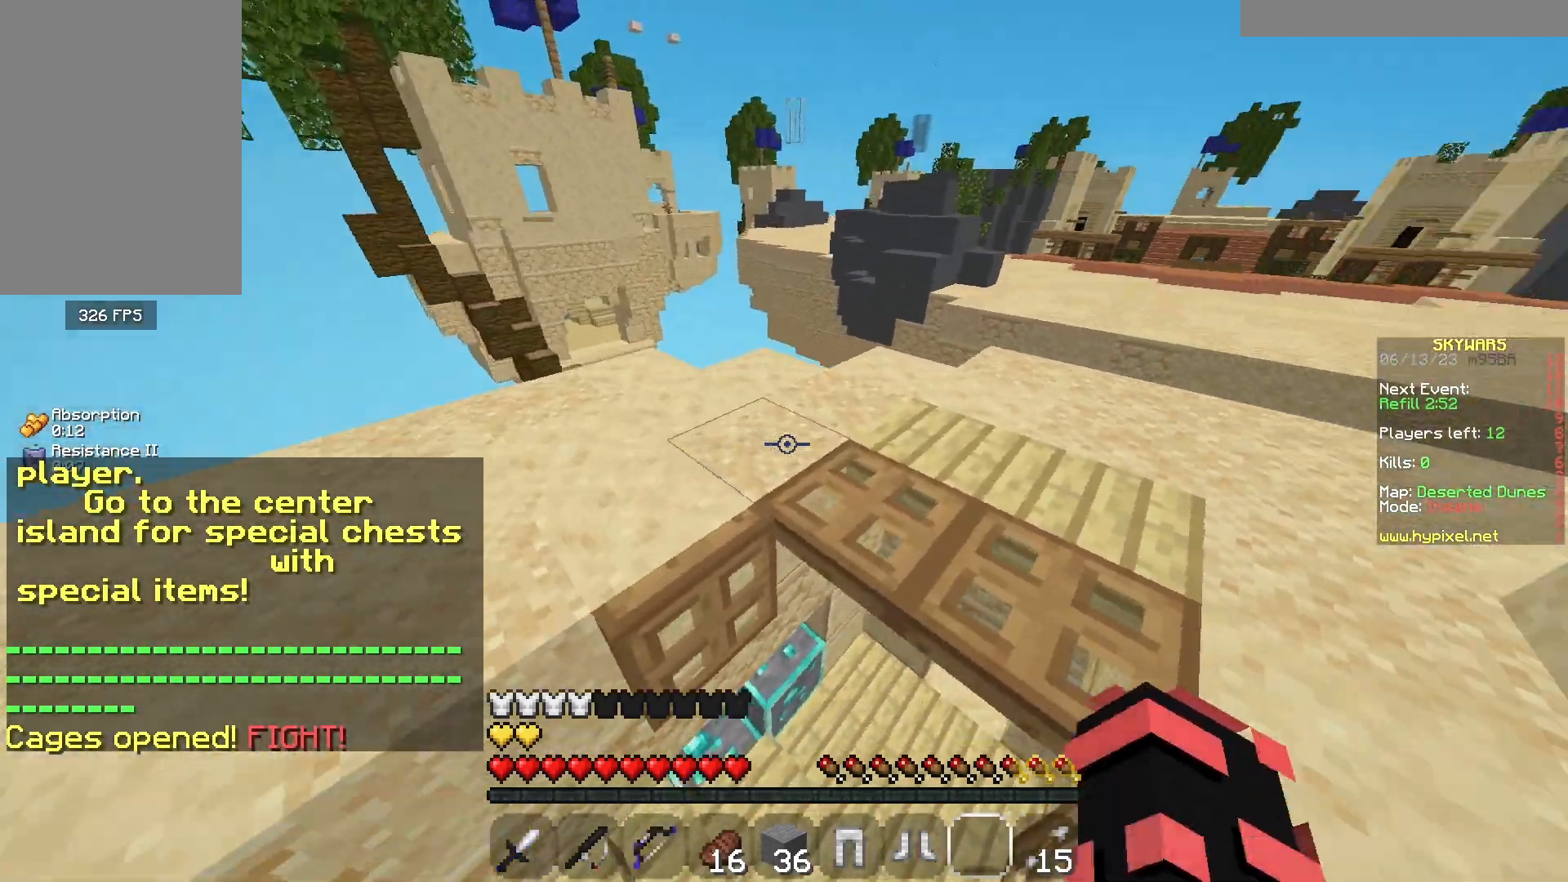
{"keys": ["a"], "mouse": [], "events": [[17, "d", "down"], [50, "w", "down"], [167, "d", "up"], [250, "mouse_right", "down"], [417, "mouse_right", "up"], [417, "w", "up"], [483, "a", "down"]]}
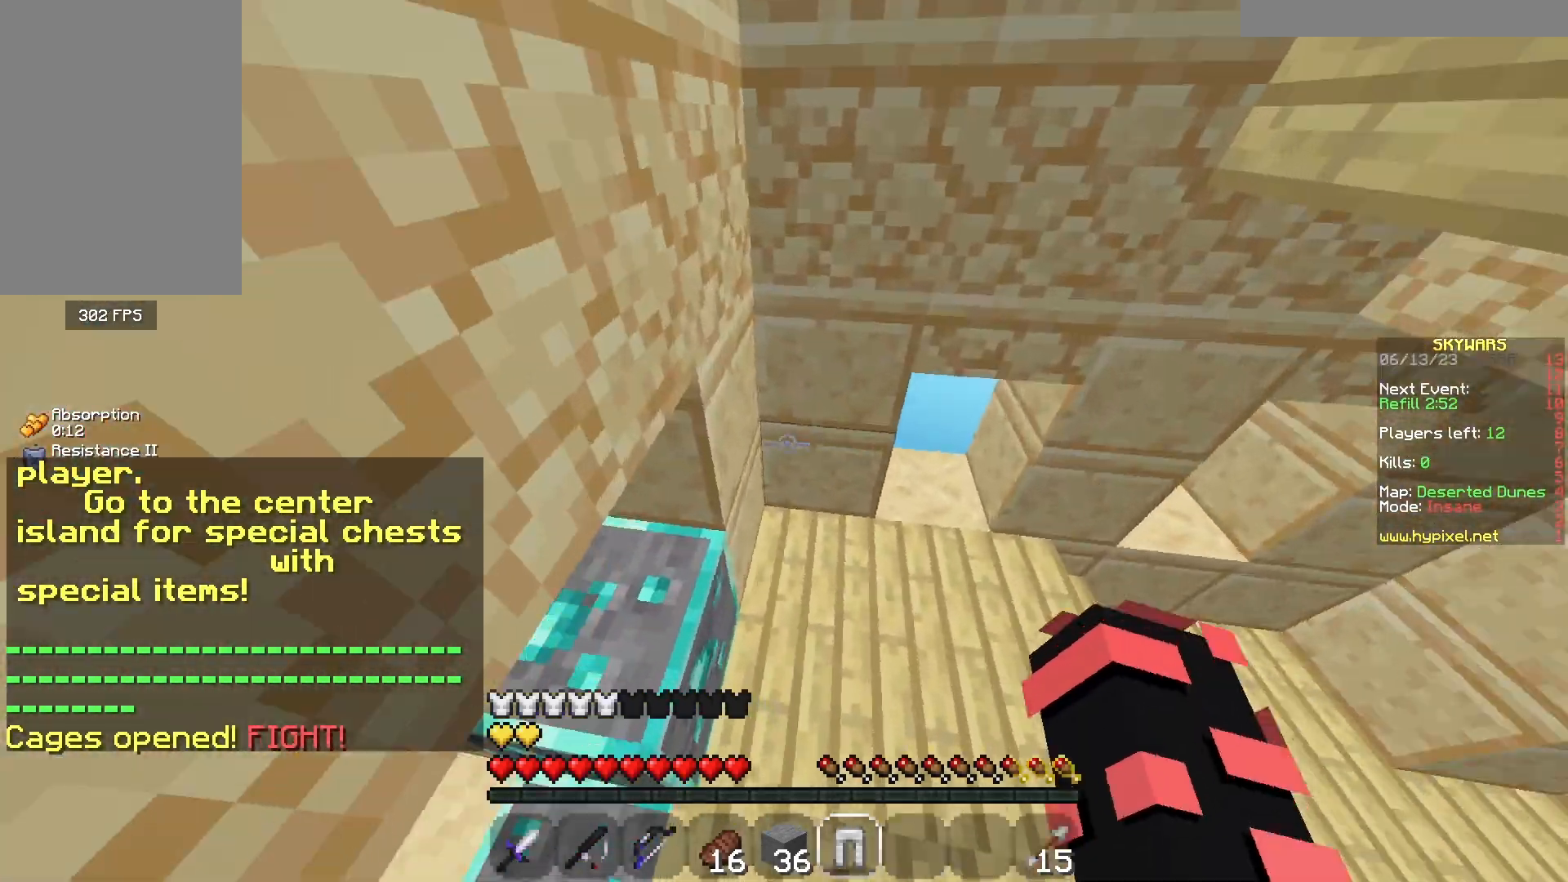
{"keys": ["a", "w"], "mouse": [], "events": [[17, "s", "down"], [100, "mouse_right", "down"], [100, "s", "up"], [167, "w", "down"], [267, "mouse_right", "up"], [317, "a", "up"], [417, "a", "down"]]}
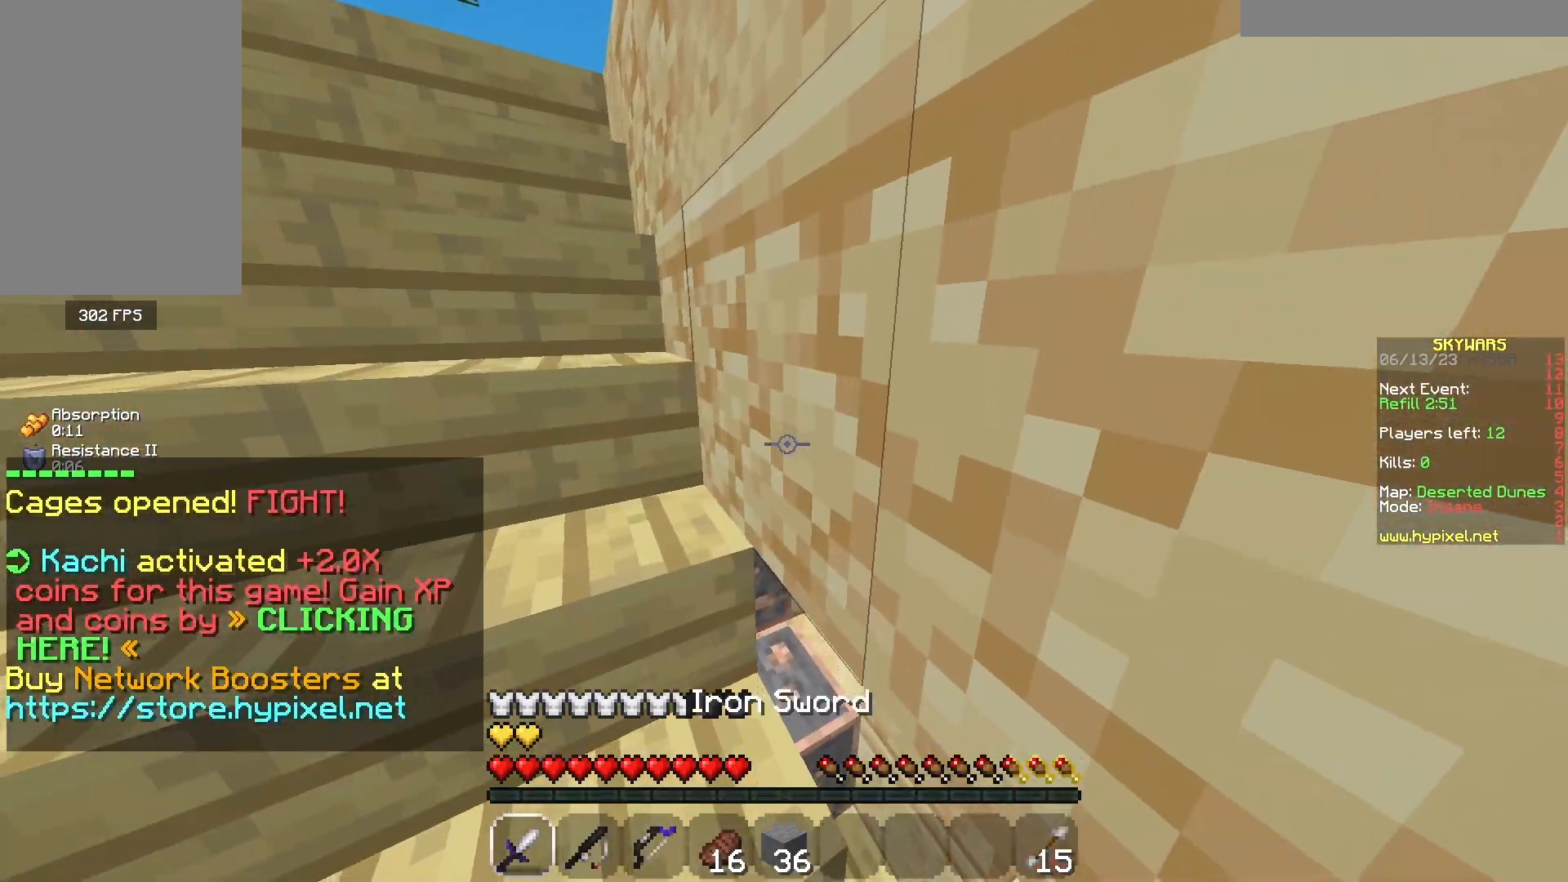
{"keys": ["w"], "mouse": [], "events": [[400, "a", "up"]]}
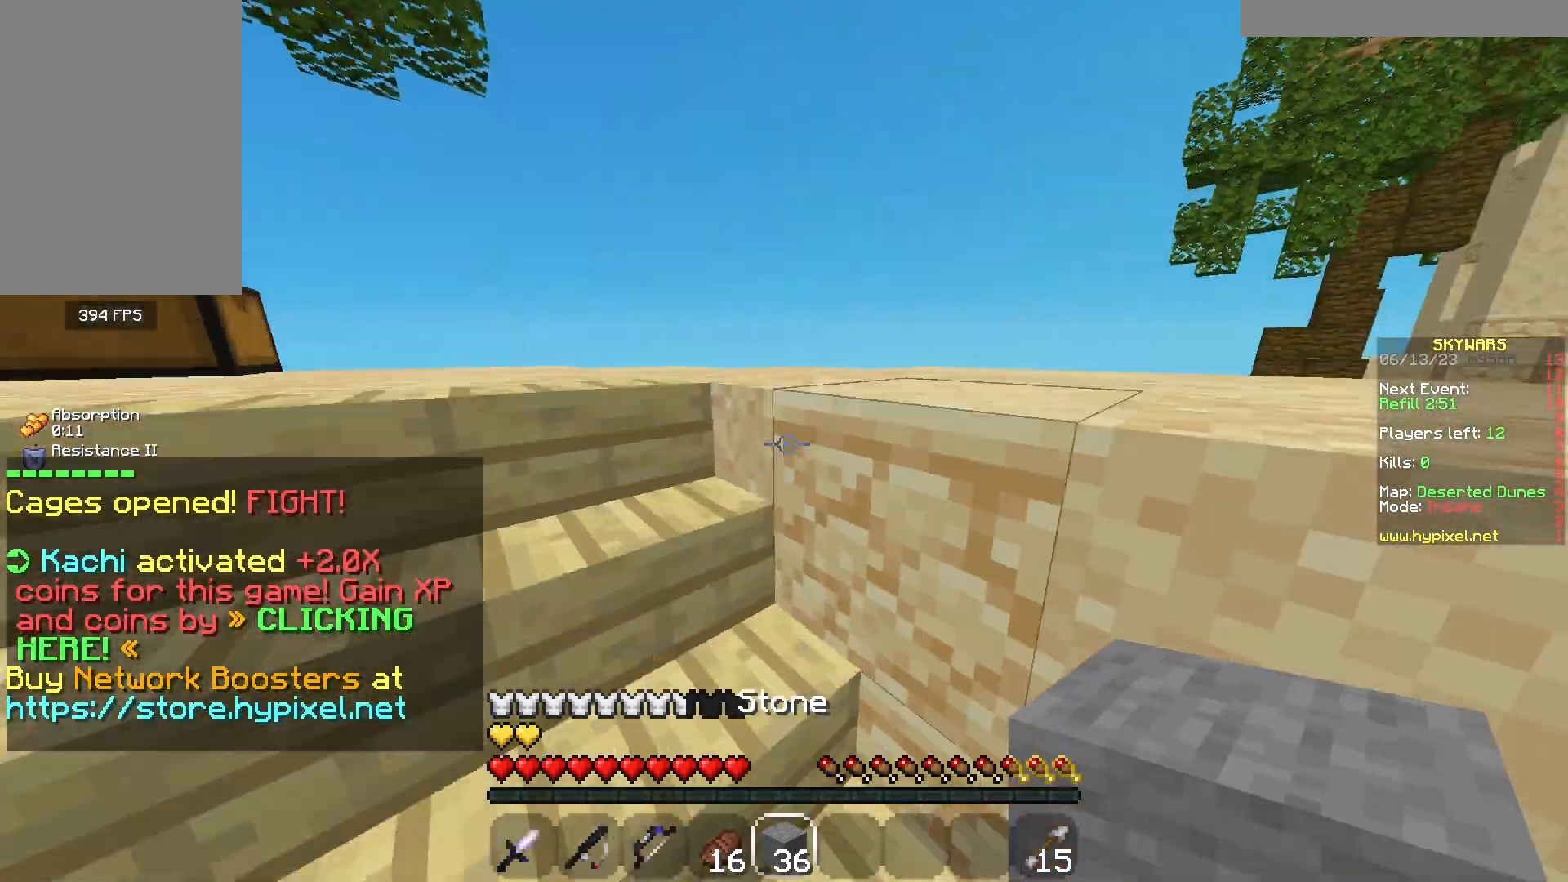
{"keys": ["w"], "mouse": [], "events": [[50, "a", "down"], [333, "a", "up"]]}
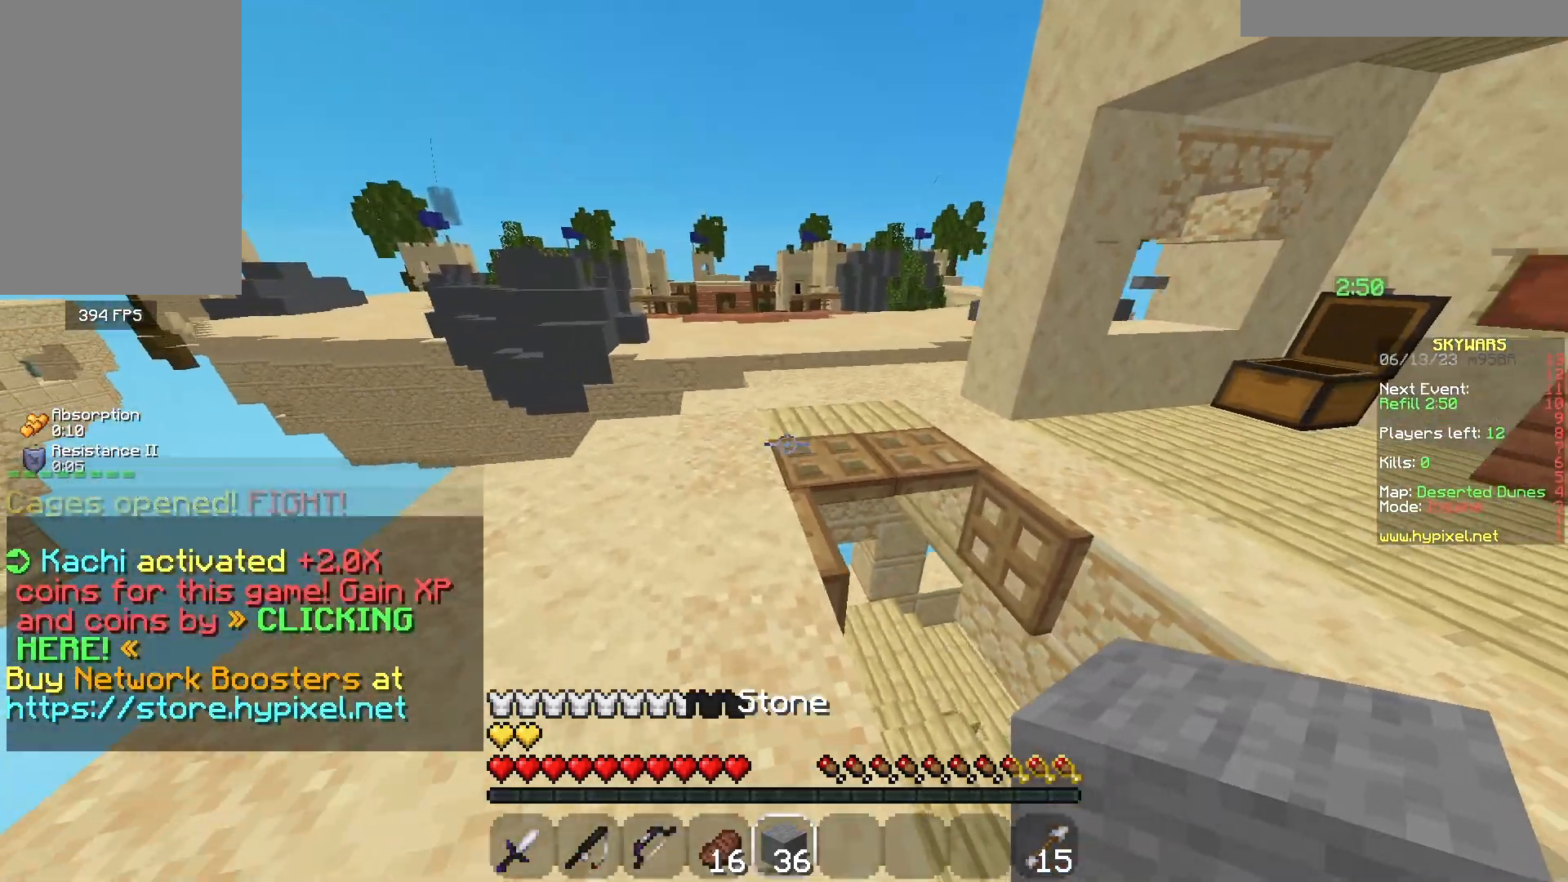
{"keys": ["w"], "mouse": [], "events": [[83, "a", "down"], [200, "a", "up"]]}
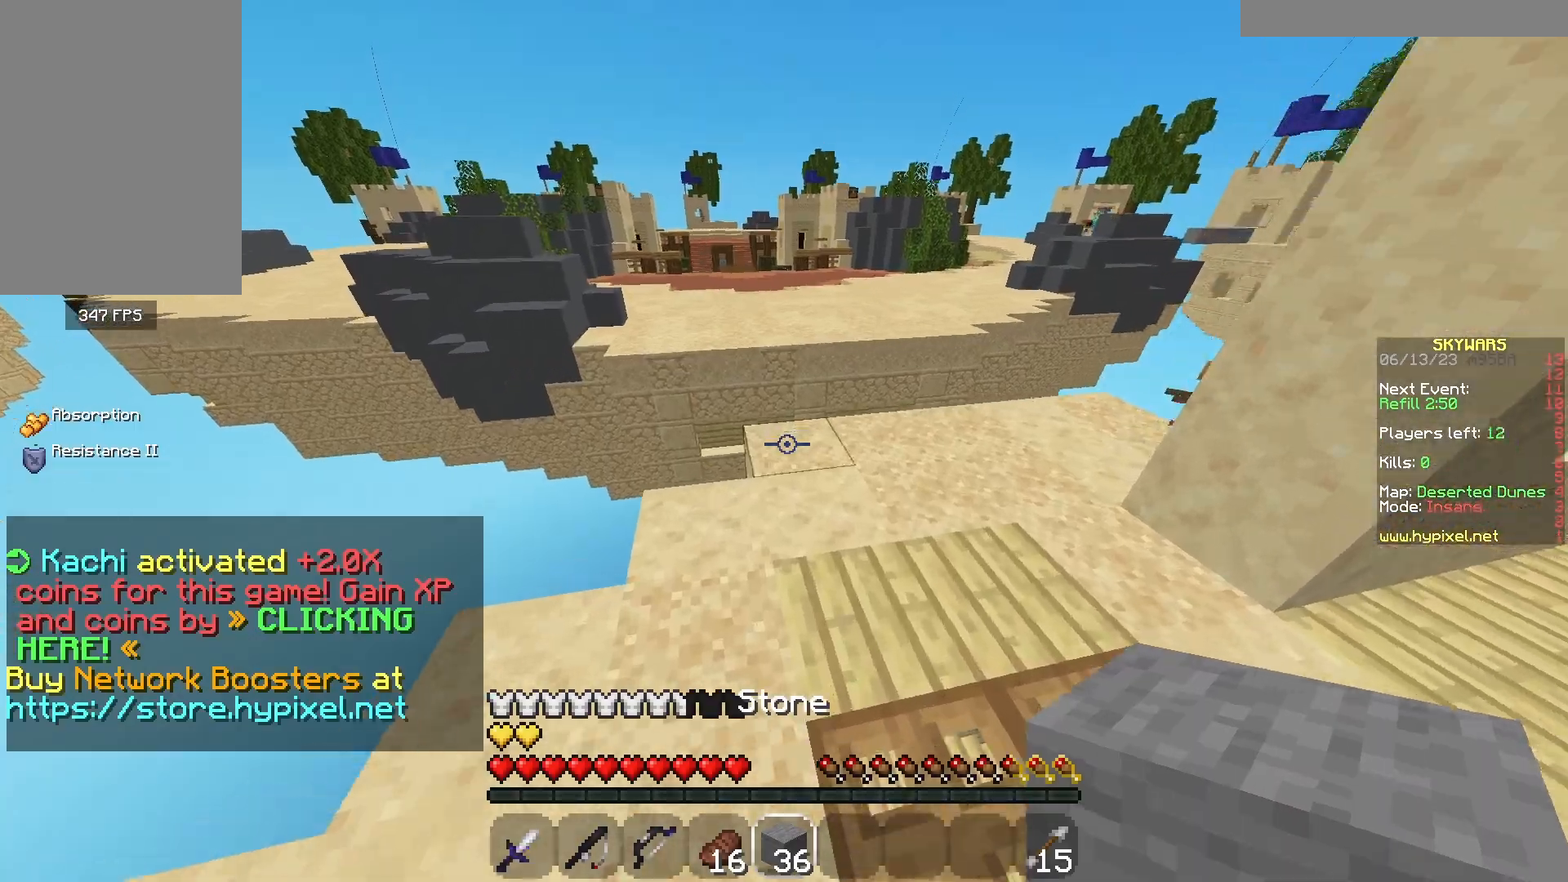
{"keys": ["d"], "mouse": [], "events": [[33, "mouse_right", "down"], [150, "mouse_right", "up"], [333, "d", "down"], [450, "w", "up"]]}
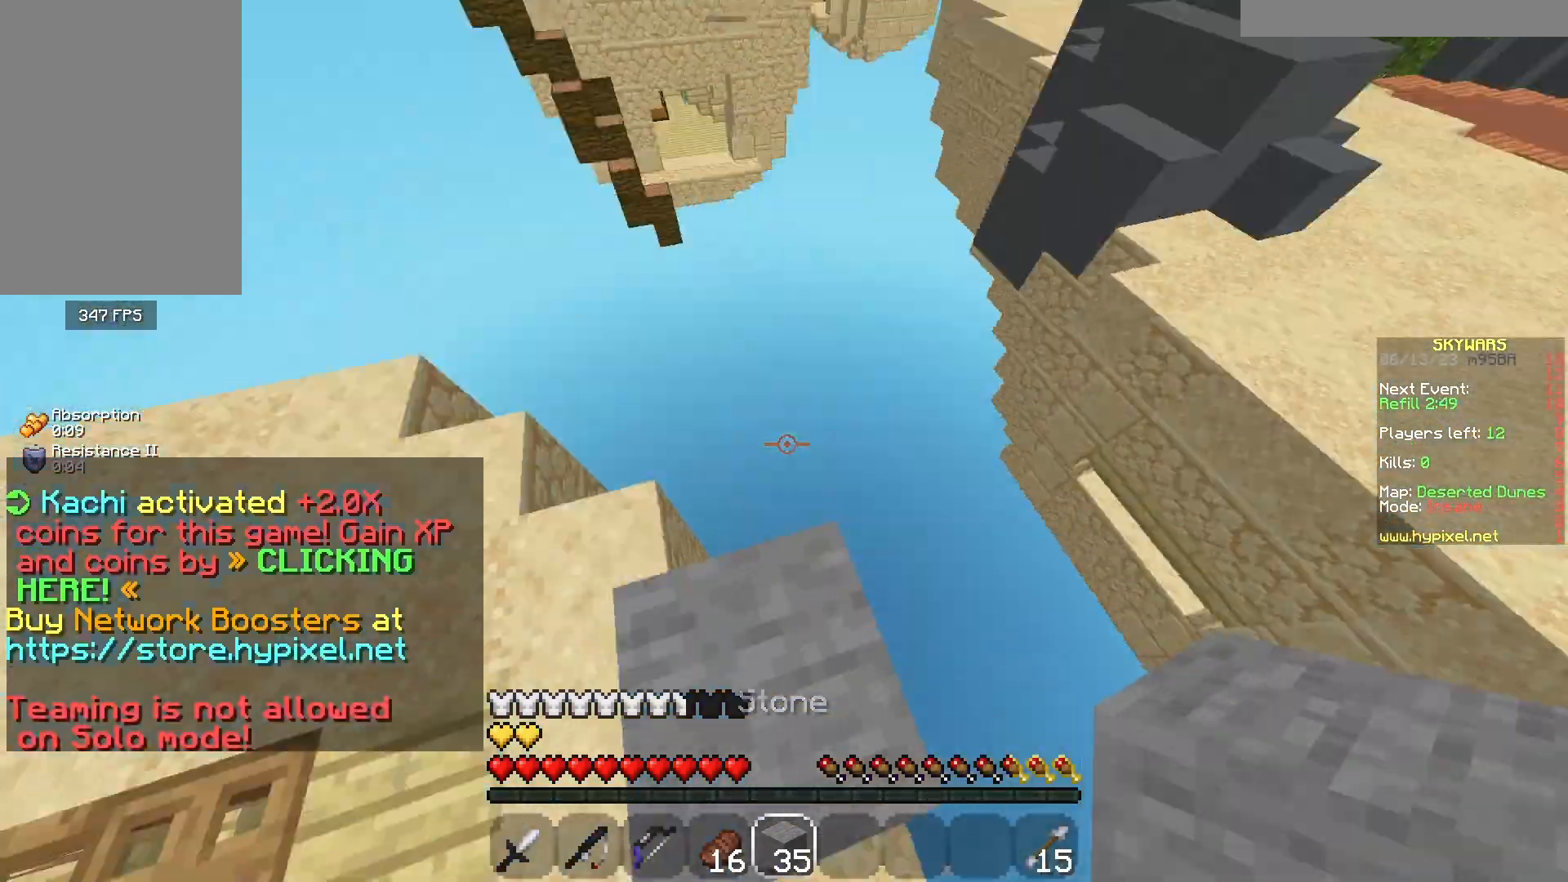
{"keys": ["d", "s"], "mouse": [], "events": [[183, "s", "down"], [300, "a", "down"], [450, "a", "up"]]}
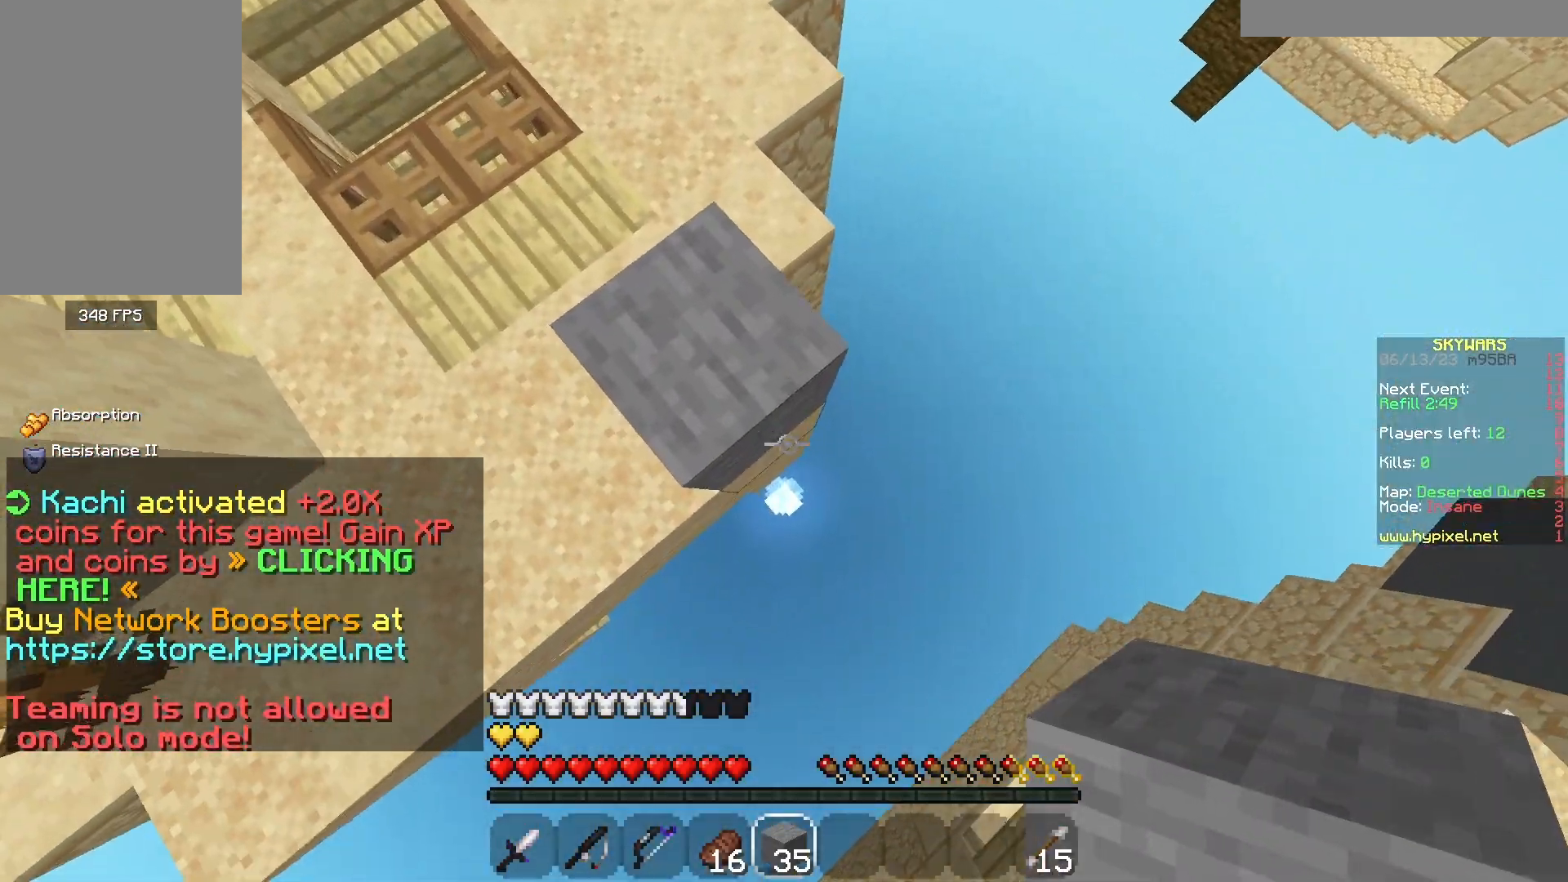
{"keys": ["d", "s"], "mouse": [], "events": [[17, "mouse_right", "down"], [267, "mouse_right", "up"]]}
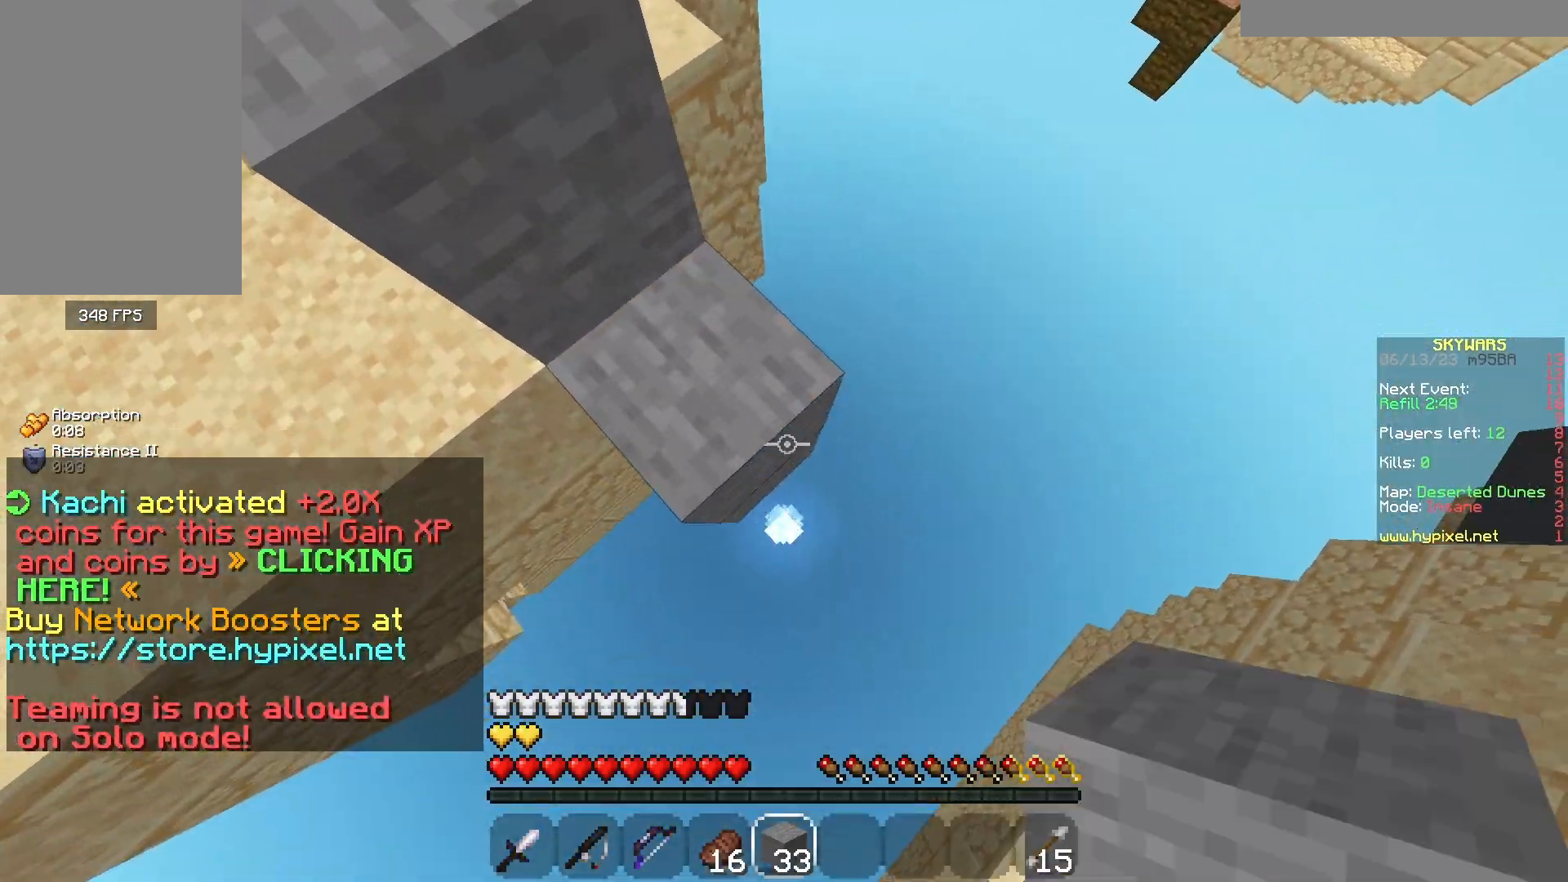
{"keys": ["d", "s"], "mouse": [], "events": [[17, "mouse_right", "down"], [117, "mouse_right", "up"], [383, "mouse_right", "down"], [483, "mouse_right", "up"]]}